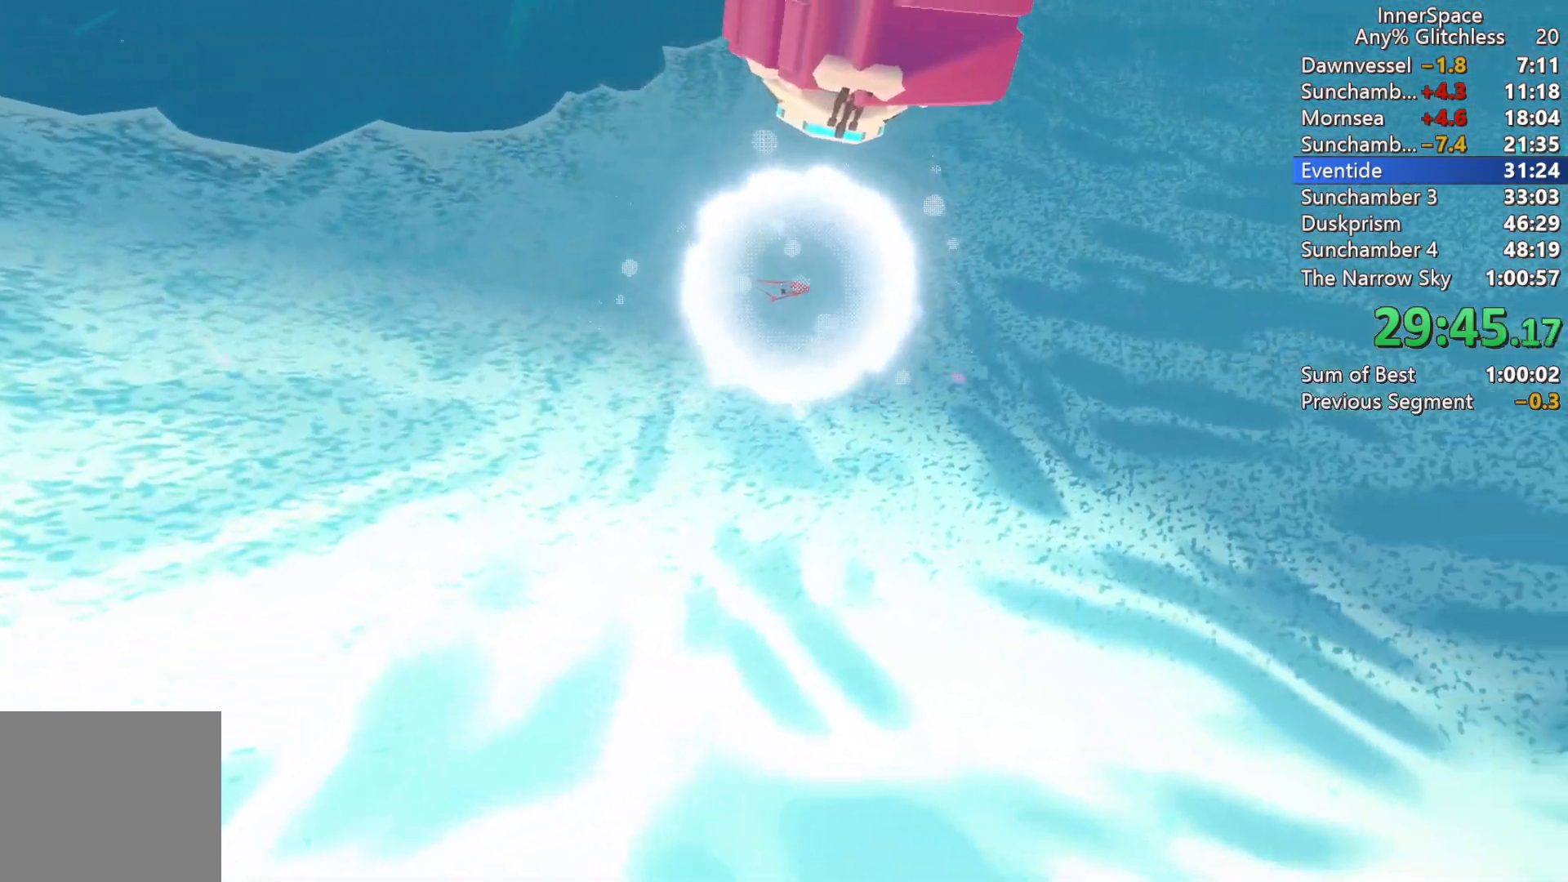
Gameplay with a controller (Xbox layout); each line is a JSON object with the inputs held at the frame after it. "events" lists button and stick changes between this image and that frame as [ms after this image, input, new state], when the widget could be followed in between.
{"buttons": [], "left_stick": "down", "right_stick": "up-left", "events": [[100, "L2", "up"], [183, "L2", "down"], [267, "right_stick", "up-left"], [317, "L2", "up"], [400, "L2", "down"], [483, "L2", "up"]]}
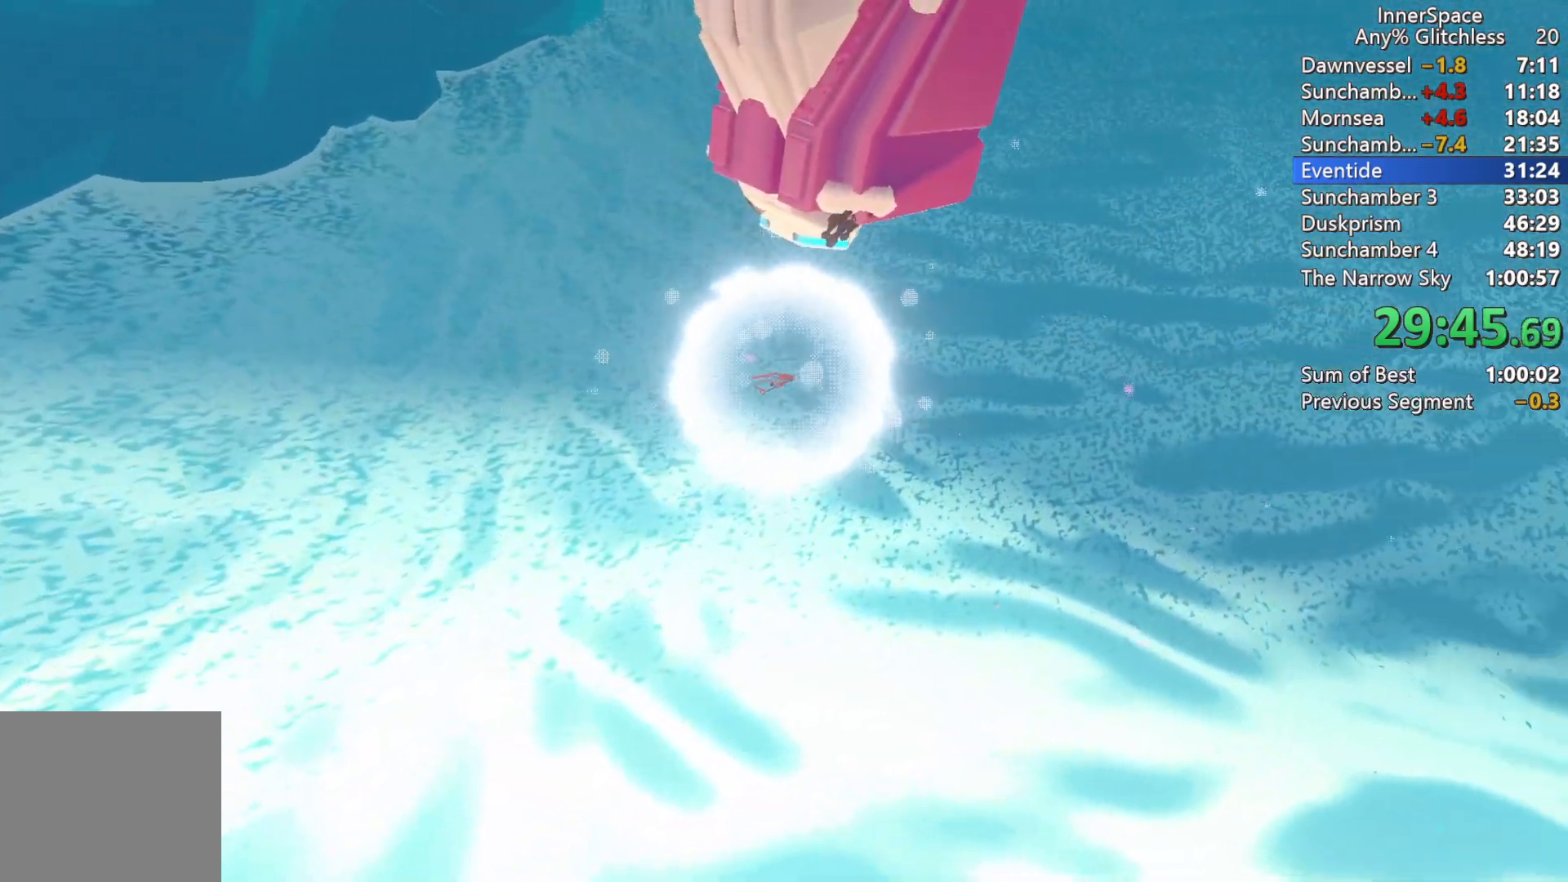
{"buttons": ["L2"], "left_stick": "down", "right_stick": "up-left", "events": [[50, "L2", "down"], [167, "L2", "up"], [217, "L2", "down"], [333, "L2", "up"], [400, "L2", "down"]]}
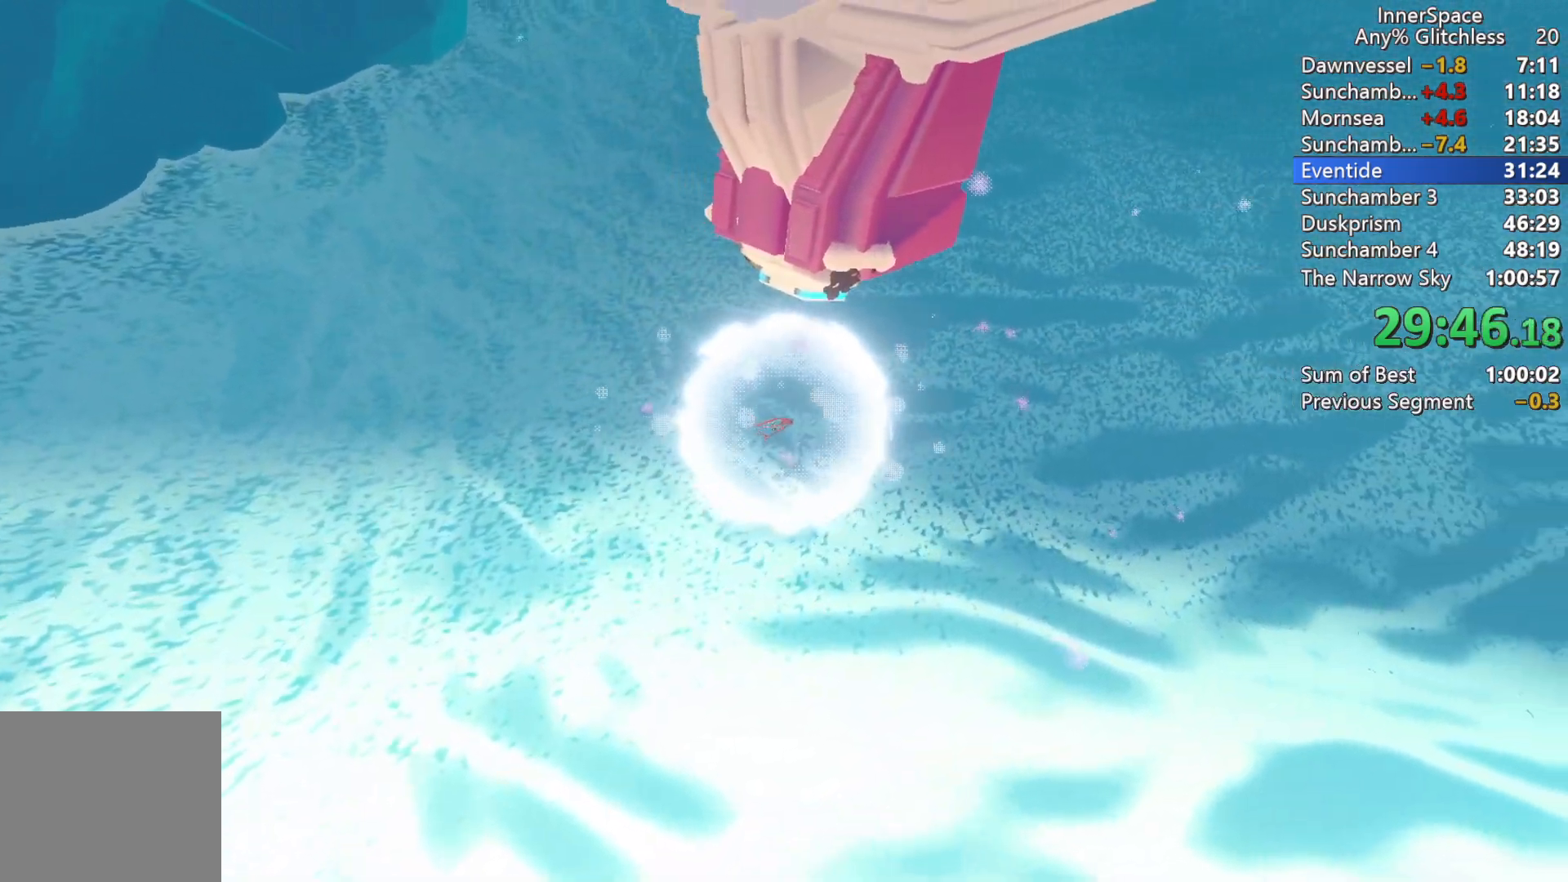
{"buttons": ["L2"], "left_stick": "down", "right_stick": "up-left", "events": [[33, "L2", "up"], [83, "L2", "down"], [200, "L2", "up"], [283, "L2", "down"]]}
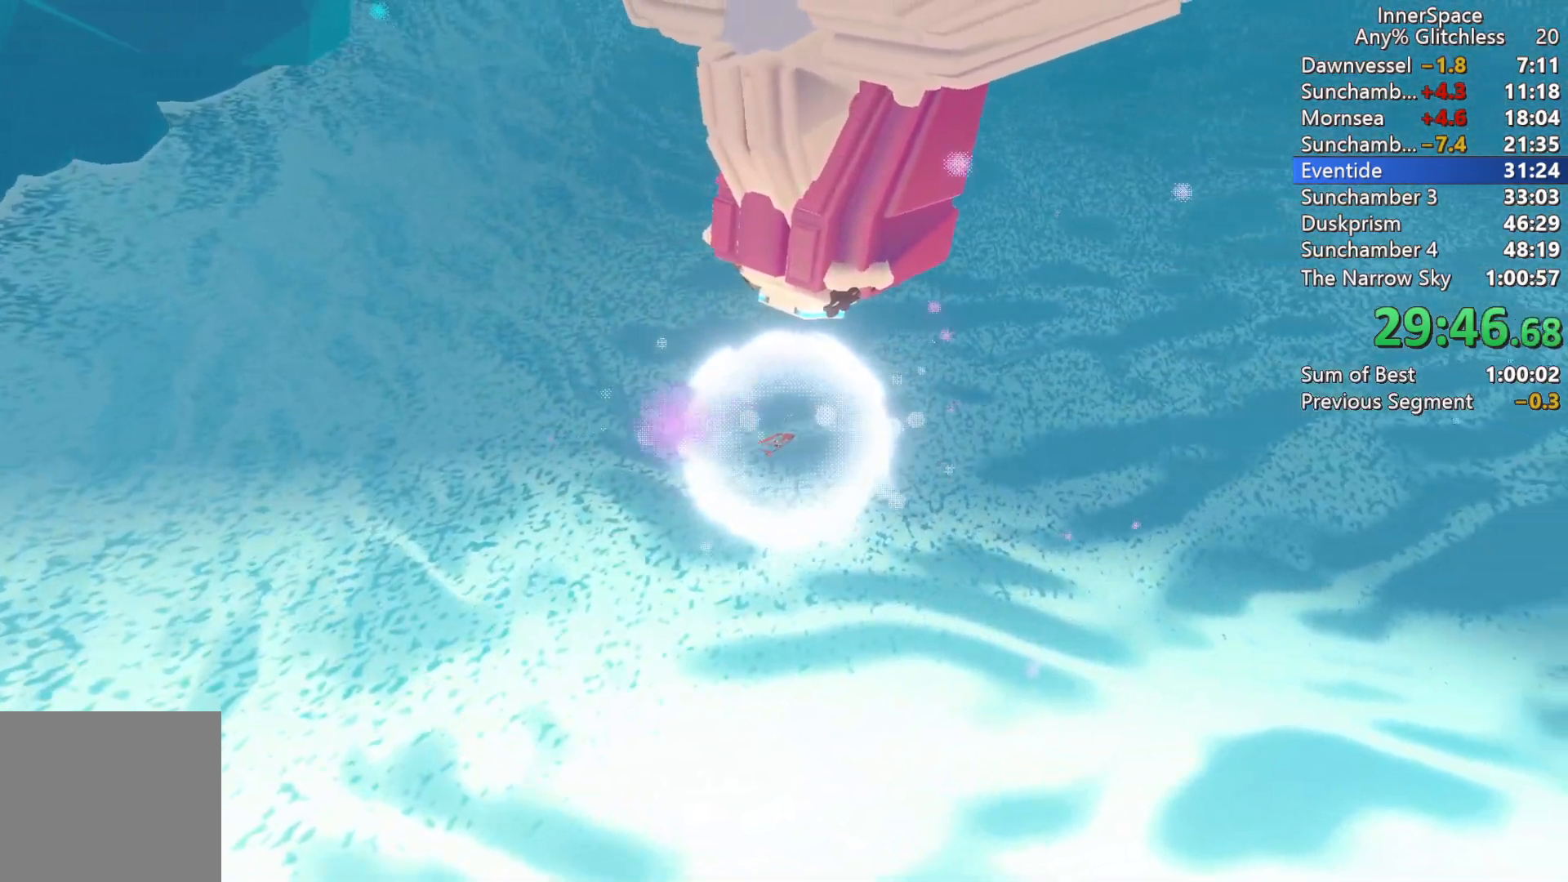
{"buttons": [], "left_stick": "down", "right_stick": "up-left", "events": [[33, "L2", "up"], [117, "L2", "down"], [250, "L2", "up"]]}
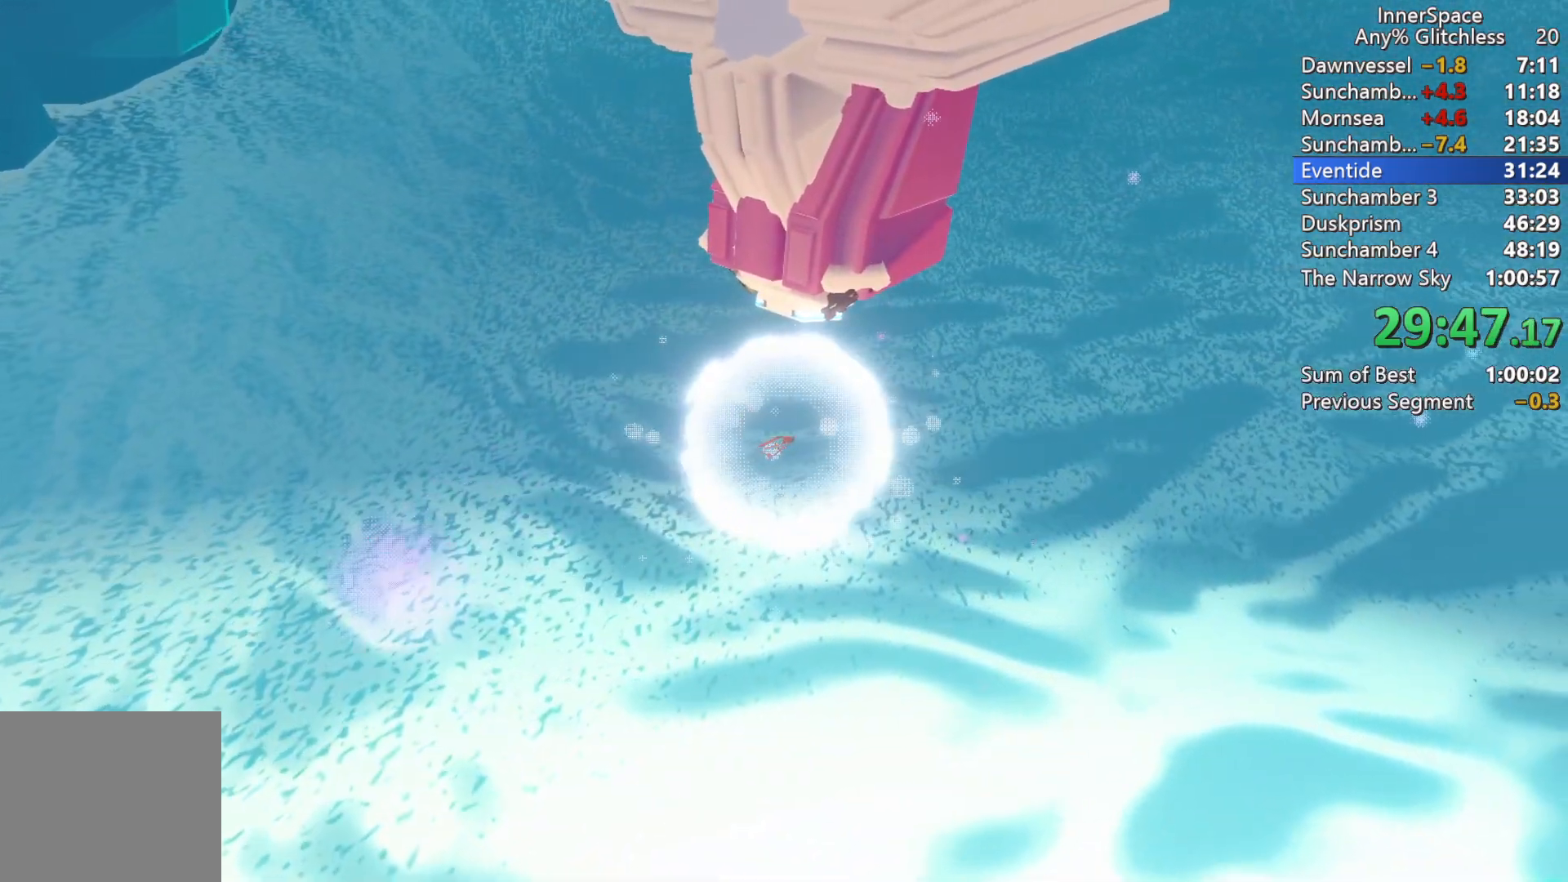
{"buttons": [], "left_stick": "down", "right_stick": "up-left", "events": [[300, "L2", "down"], [417, "L2", "up"]]}
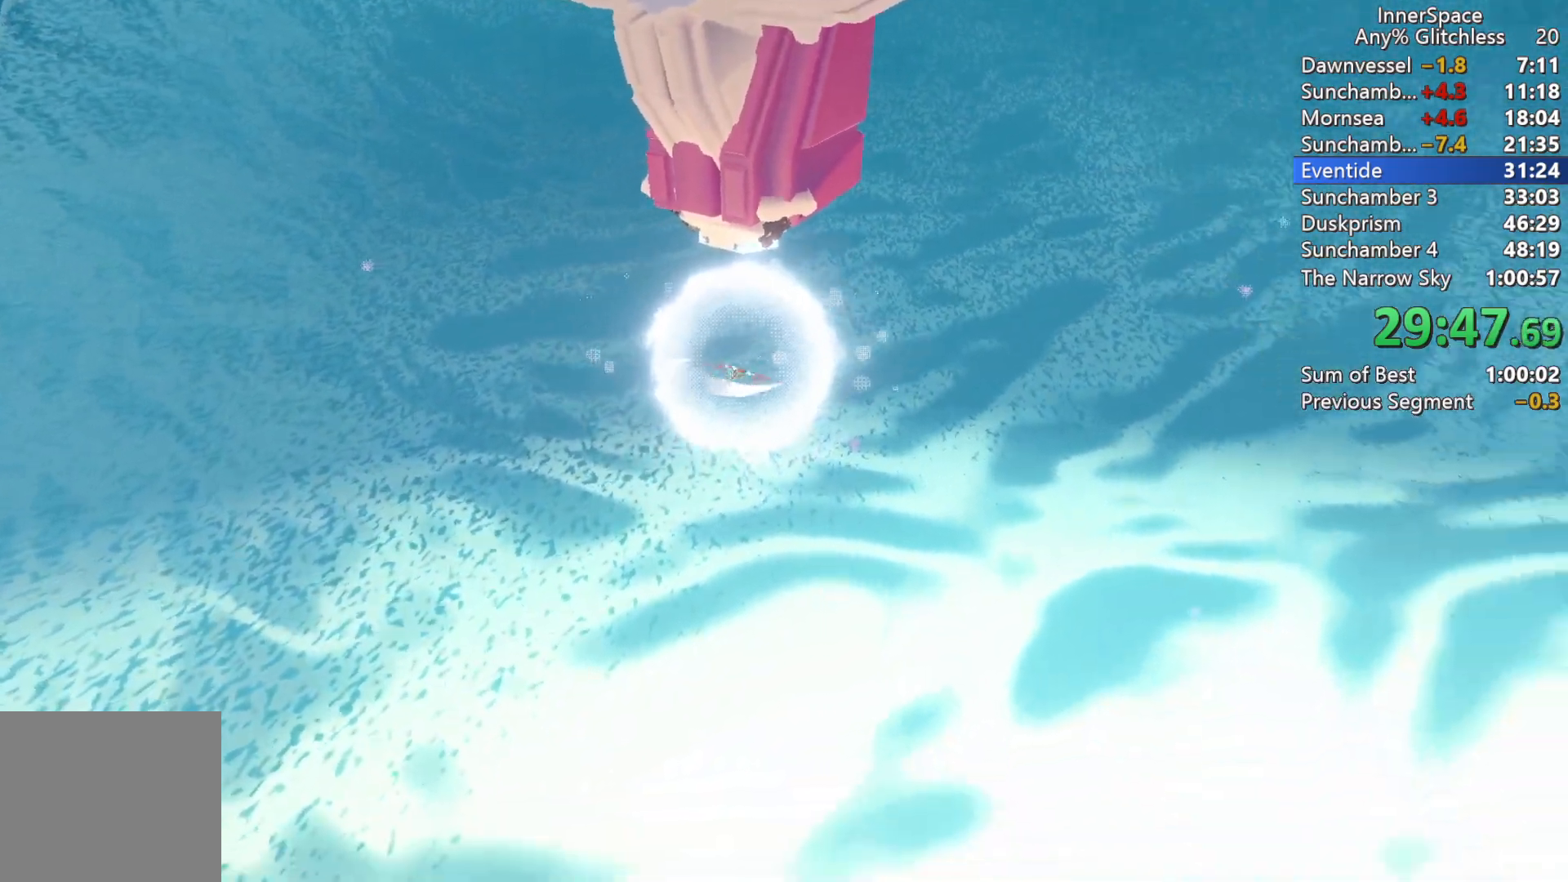
{"buttons": [], "left_stick": "down", "right_stick": "up-left", "events": [[33, "L2", "down"], [150, "L2", "up"]]}
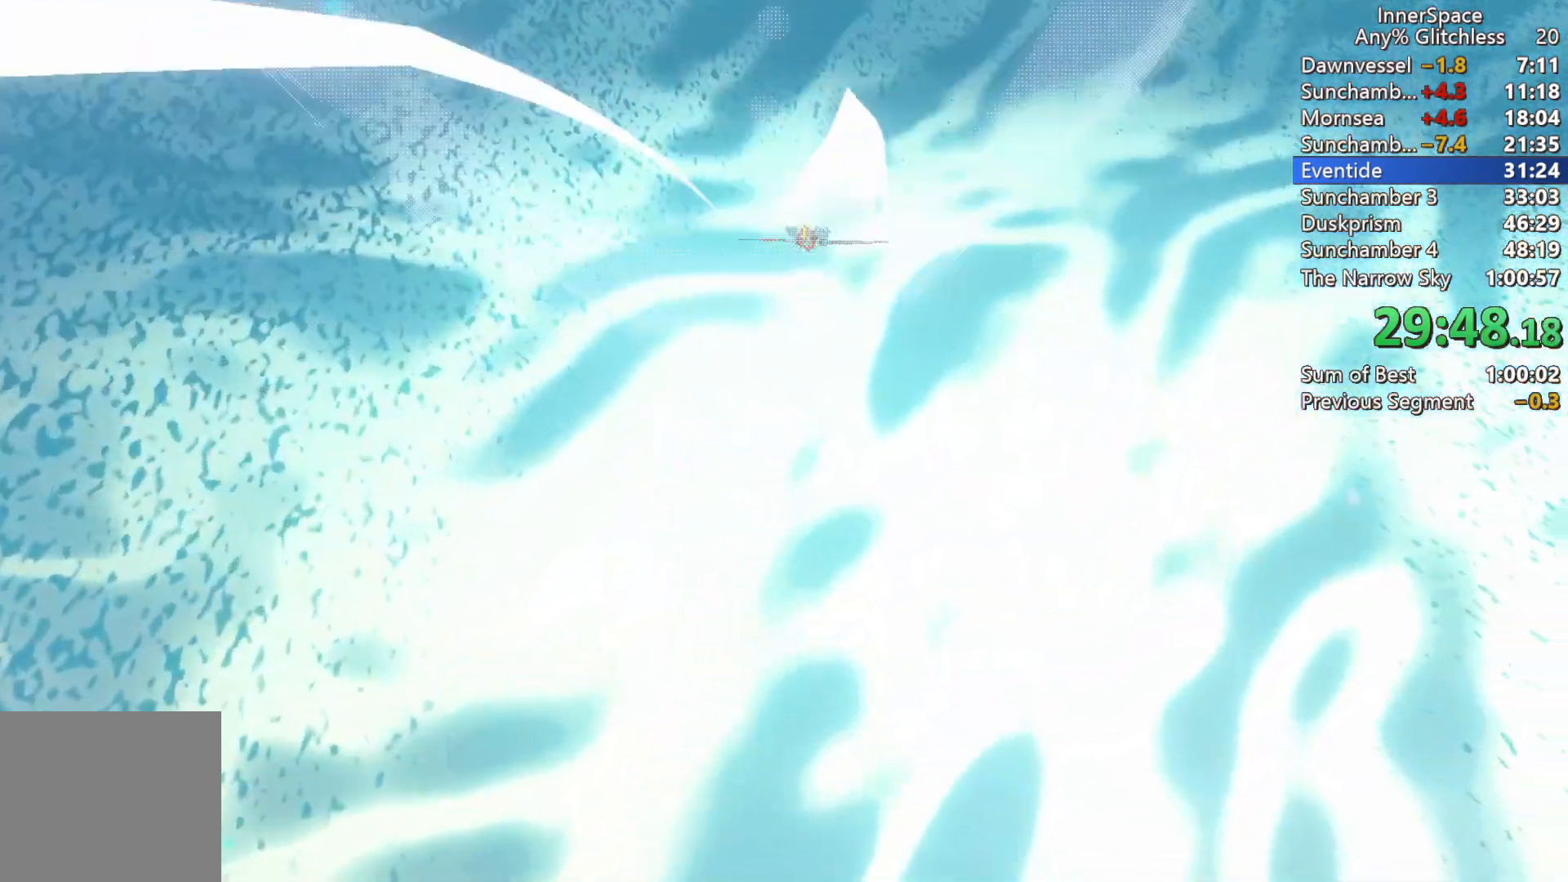
{"buttons": [], "left_stick": "center", "right_stick": "up", "events": [[300, "right_stick", "up"], [433, "left_stick", "center"]]}
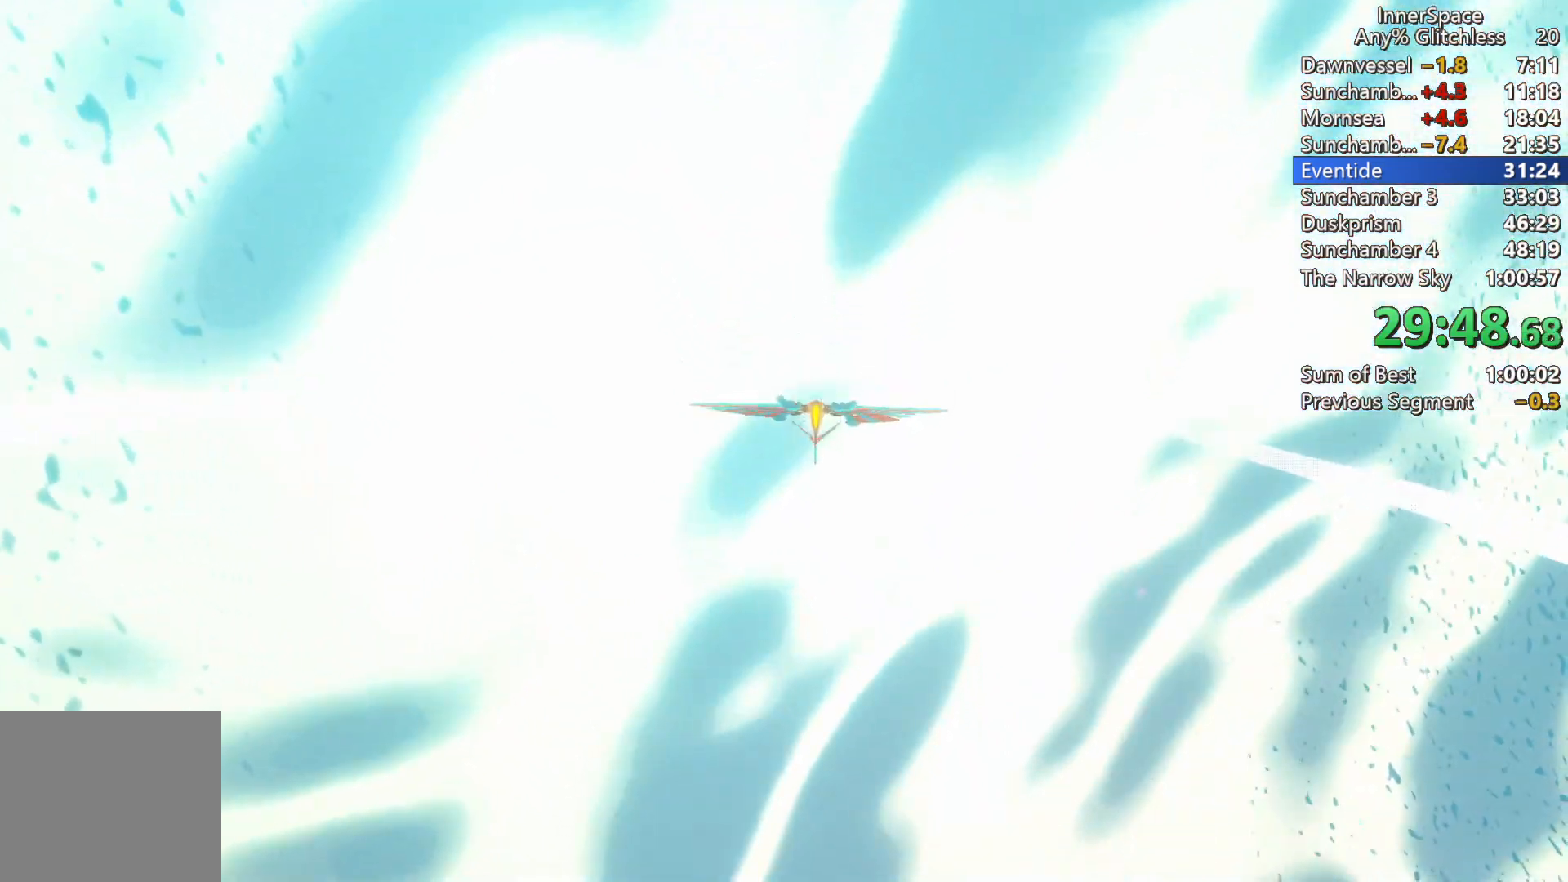
{"buttons": ["R2"], "left_stick": "center", "right_stick": "up", "events": [[33, "left_stick", "down"], [383, "left_stick", "center"], [433, "R2", "down"]]}
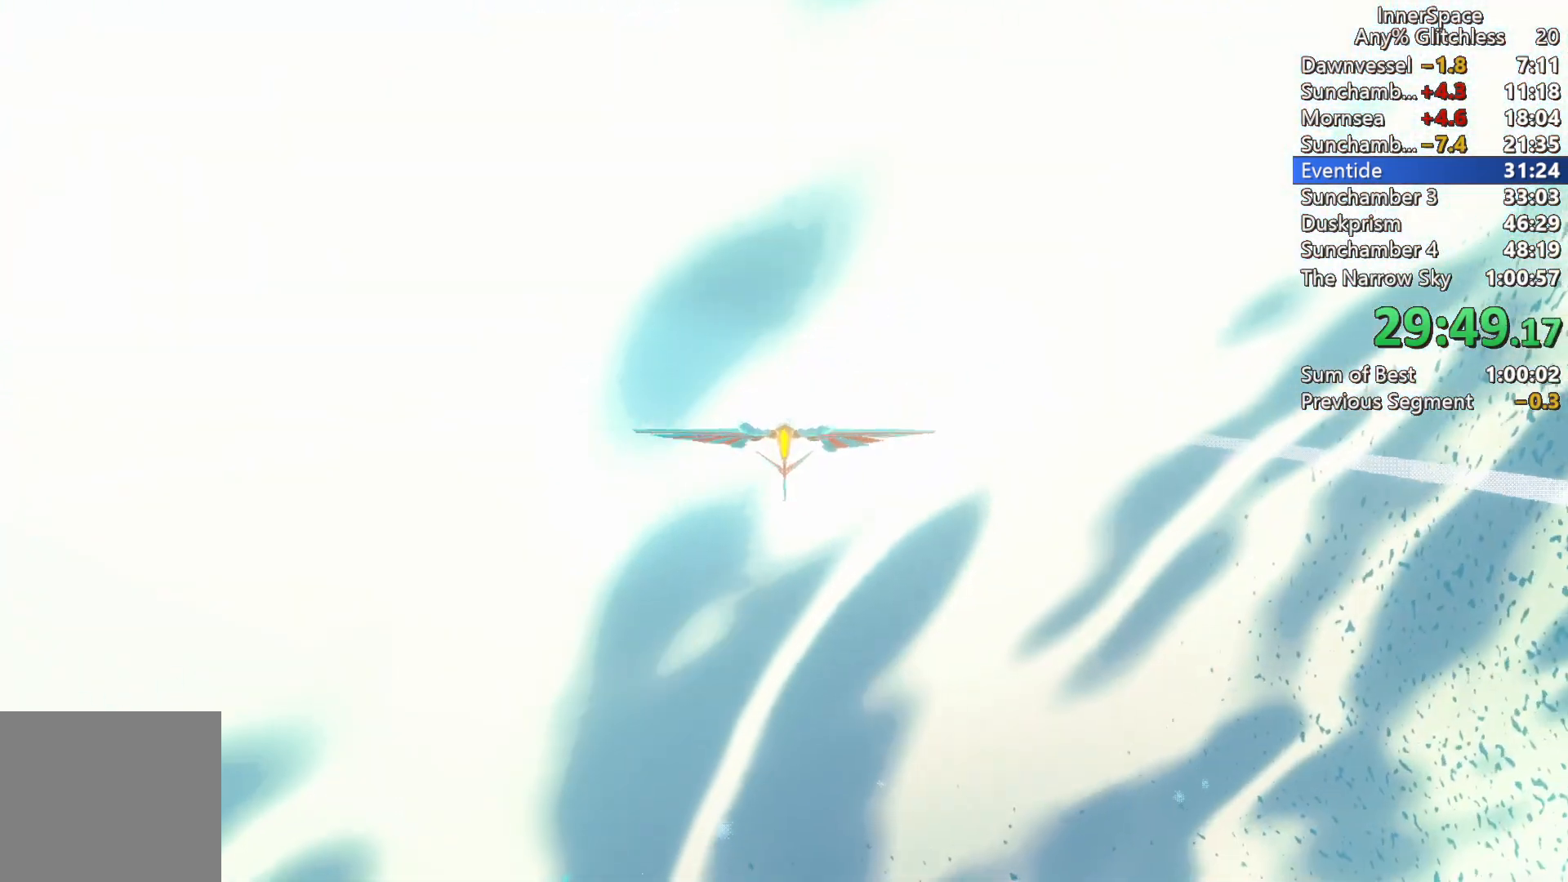
{"buttons": [], "left_stick": "center", "right_stick": "up", "events": [[33, "R2", "up"]]}
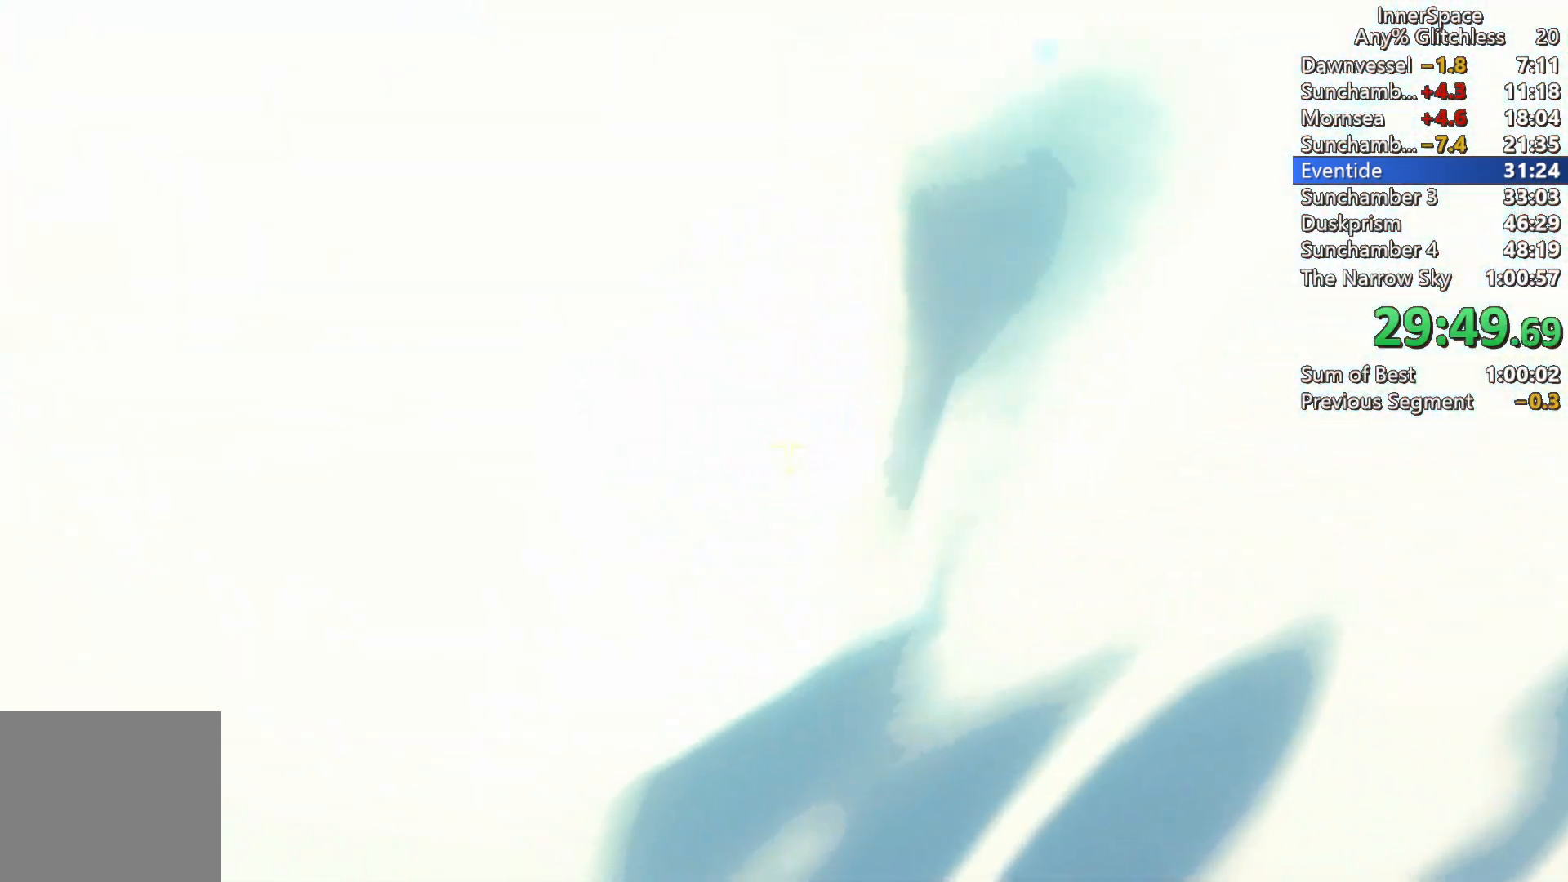
{"buttons": [], "left_stick": "center", "right_stick": "up", "events": []}
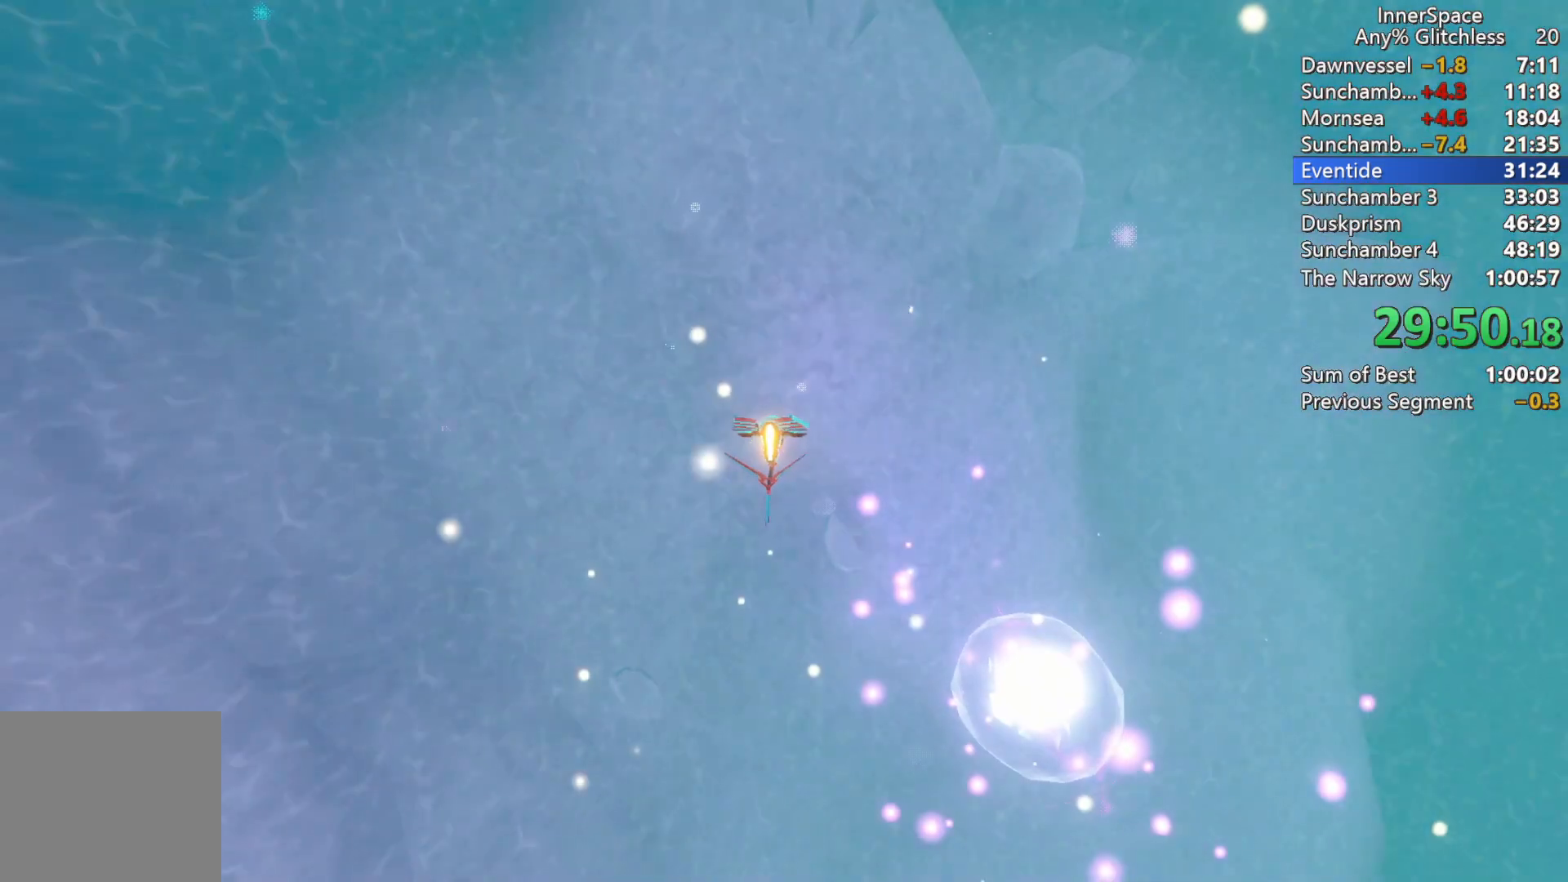
{"buttons": [], "left_stick": "center", "right_stick": "up", "events": [[150, "left_stick", "down"], [333, "left_stick", "down-right"], [483, "left_stick", "center"]]}
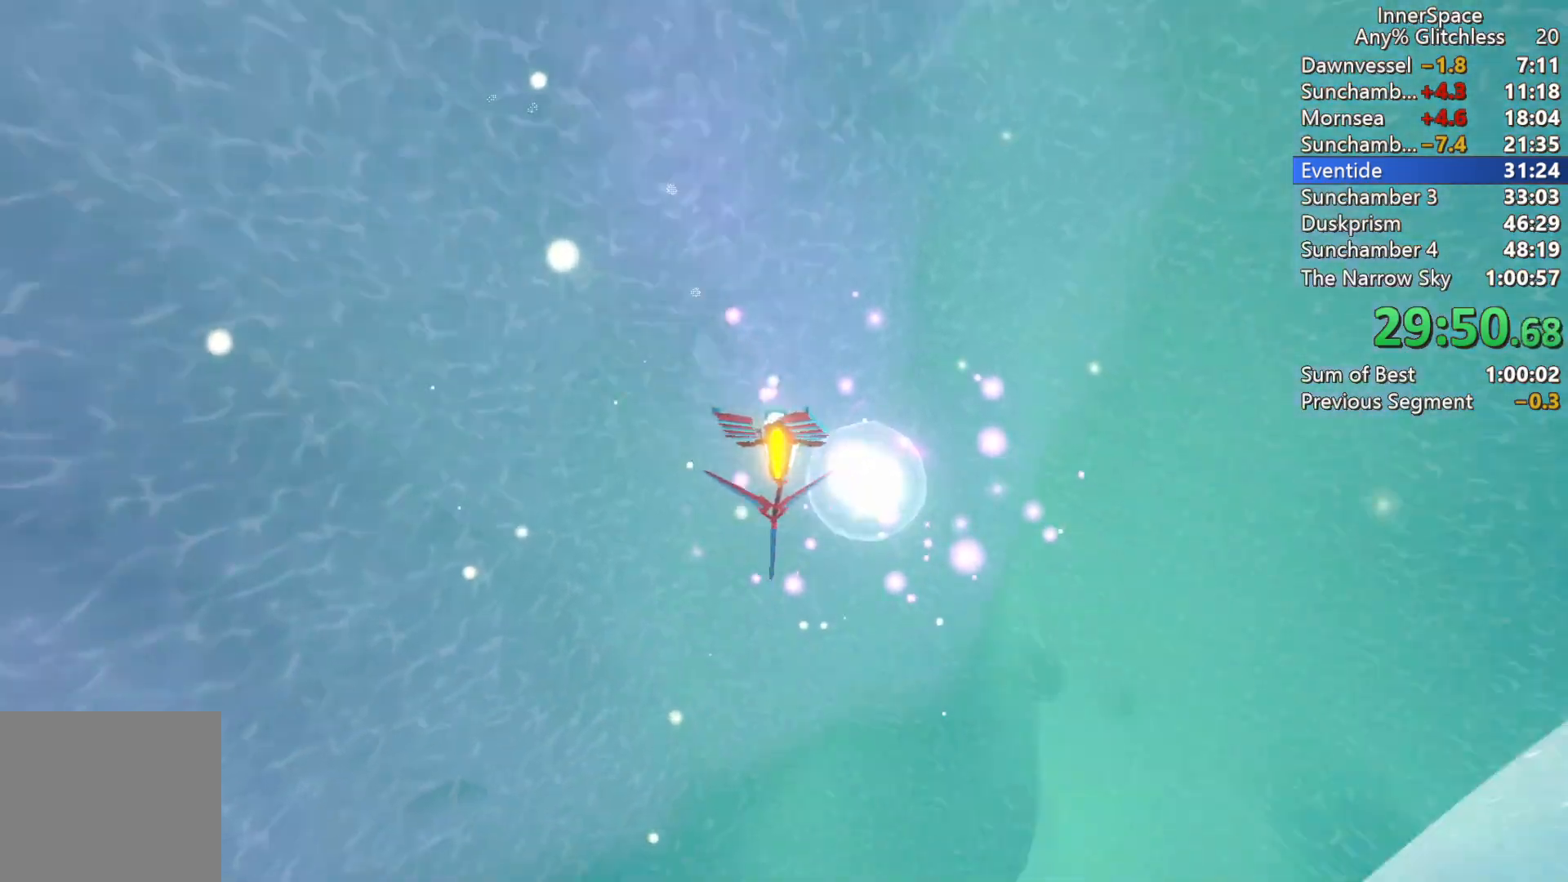
{"buttons": [], "left_stick": "center", "right_stick": "up", "events": []}
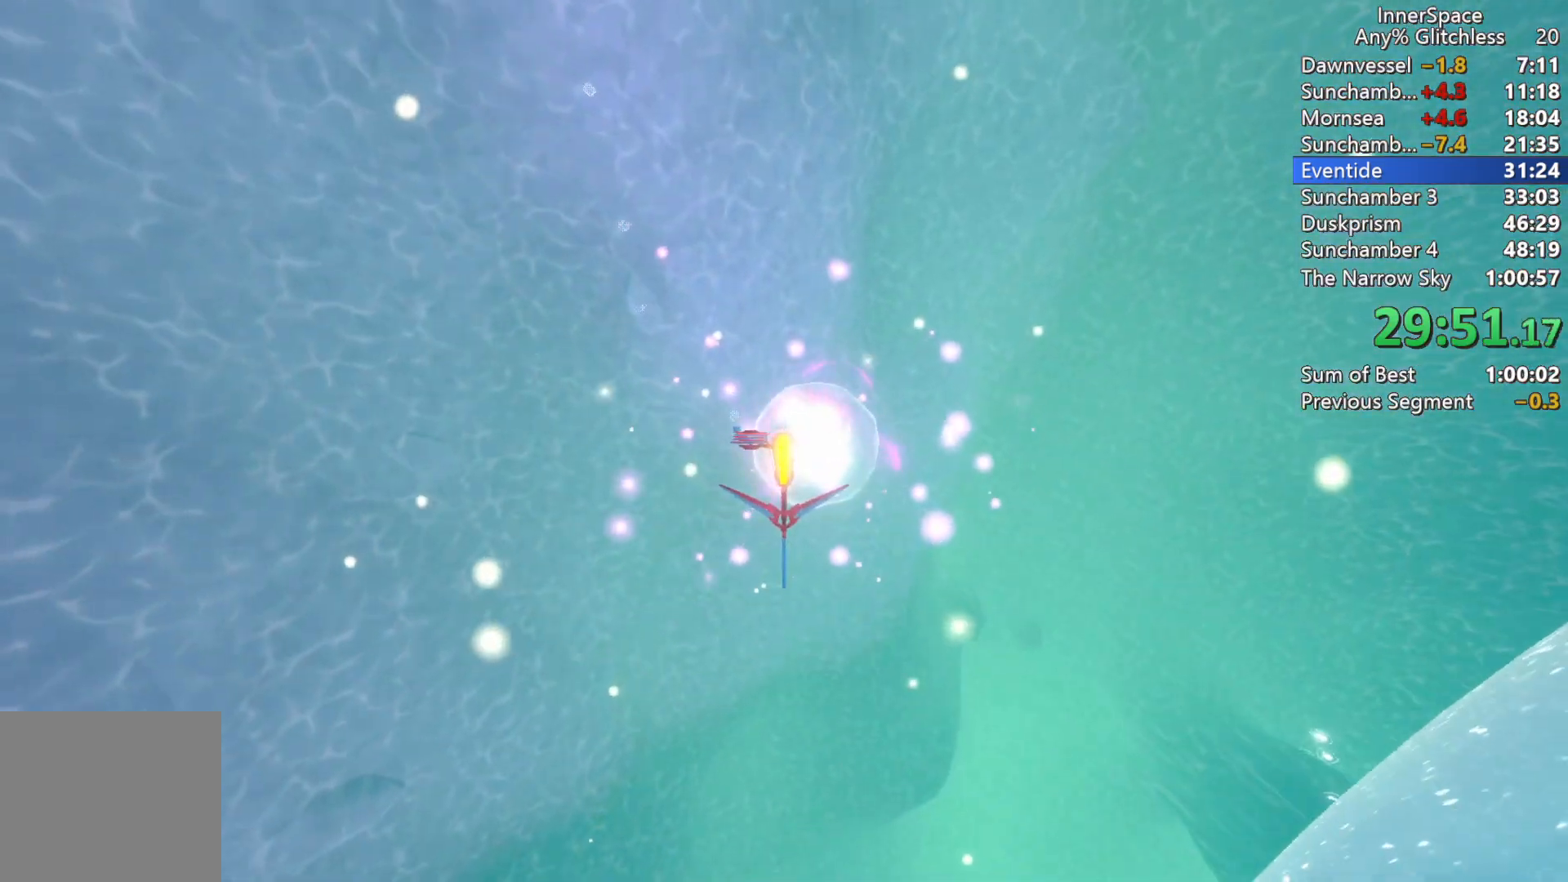
{"buttons": [], "left_stick": "center", "right_stick": "up", "events": [[100, "left_stick", "down"], [200, "left_stick", "center"]]}
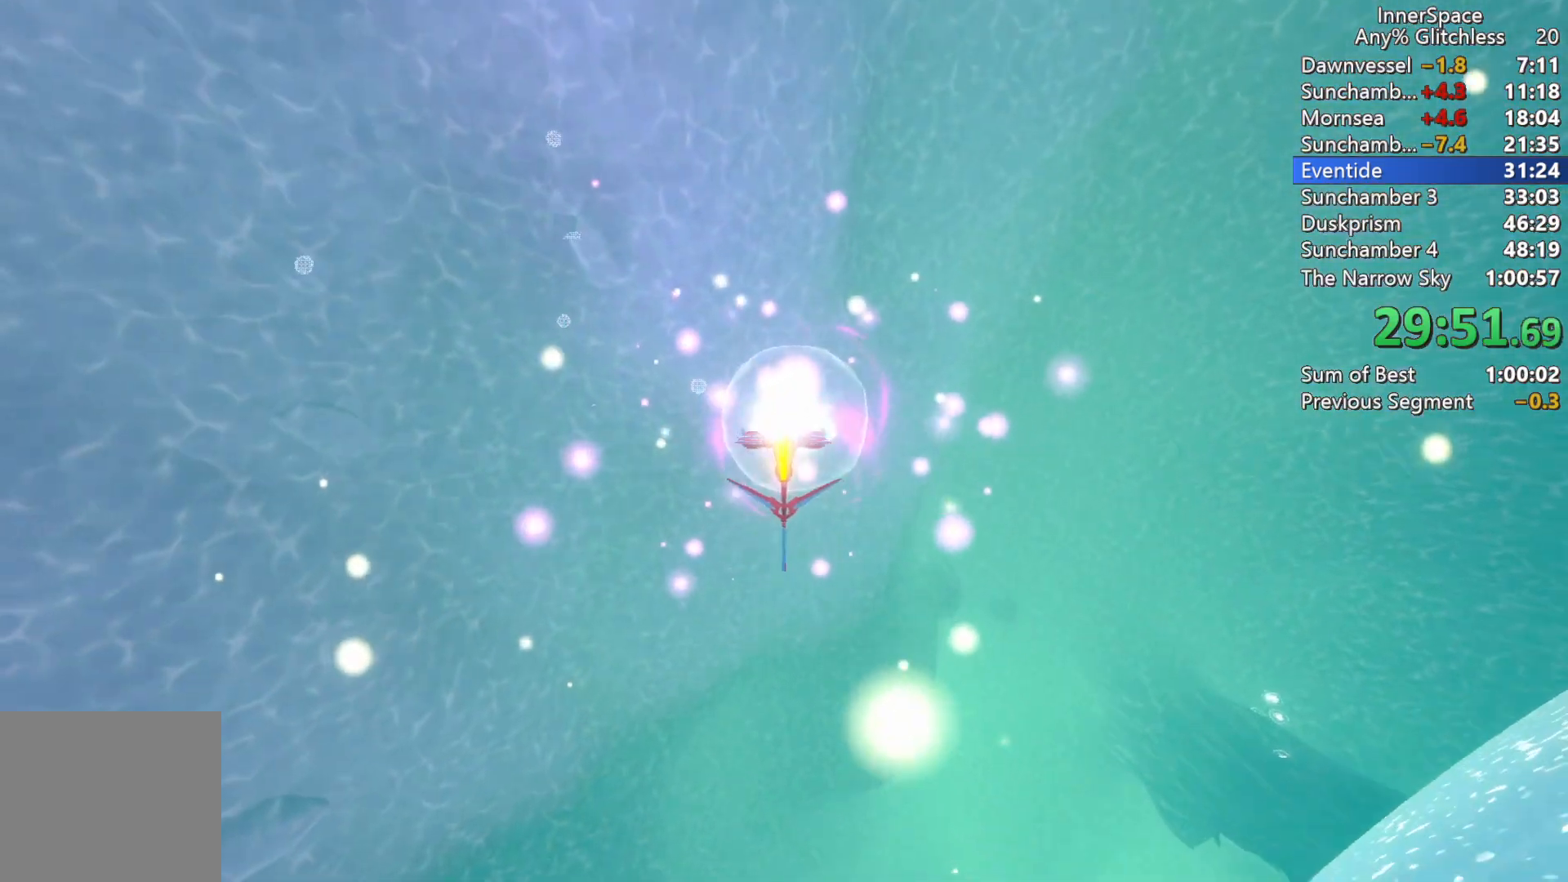
{"buttons": [], "left_stick": "center", "right_stick": "up", "events": []}
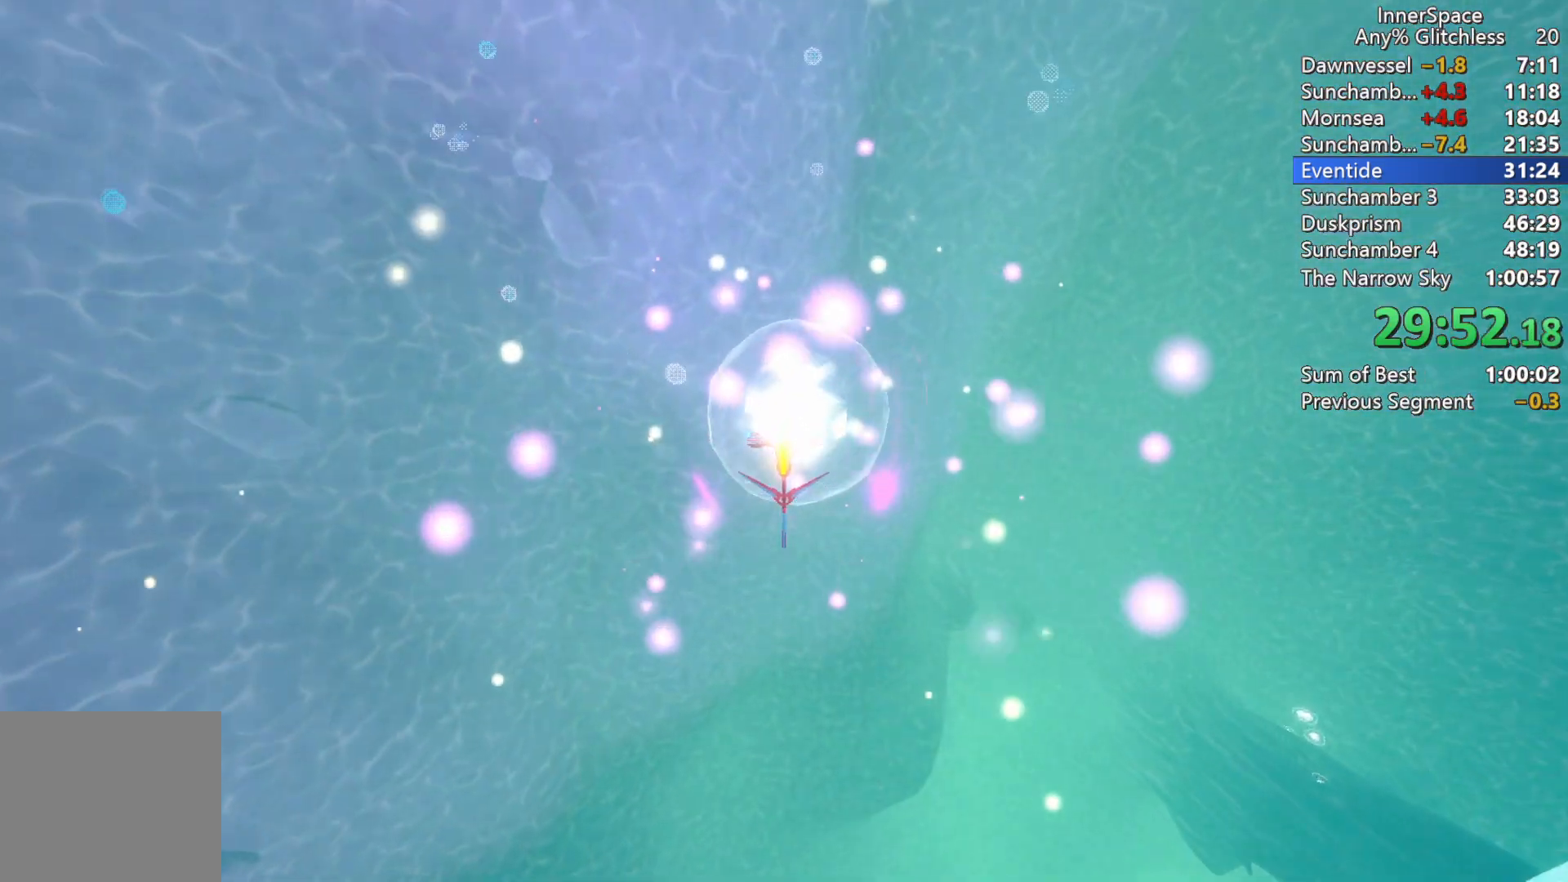
{"buttons": [], "left_stick": "center", "right_stick": "up", "events": []}
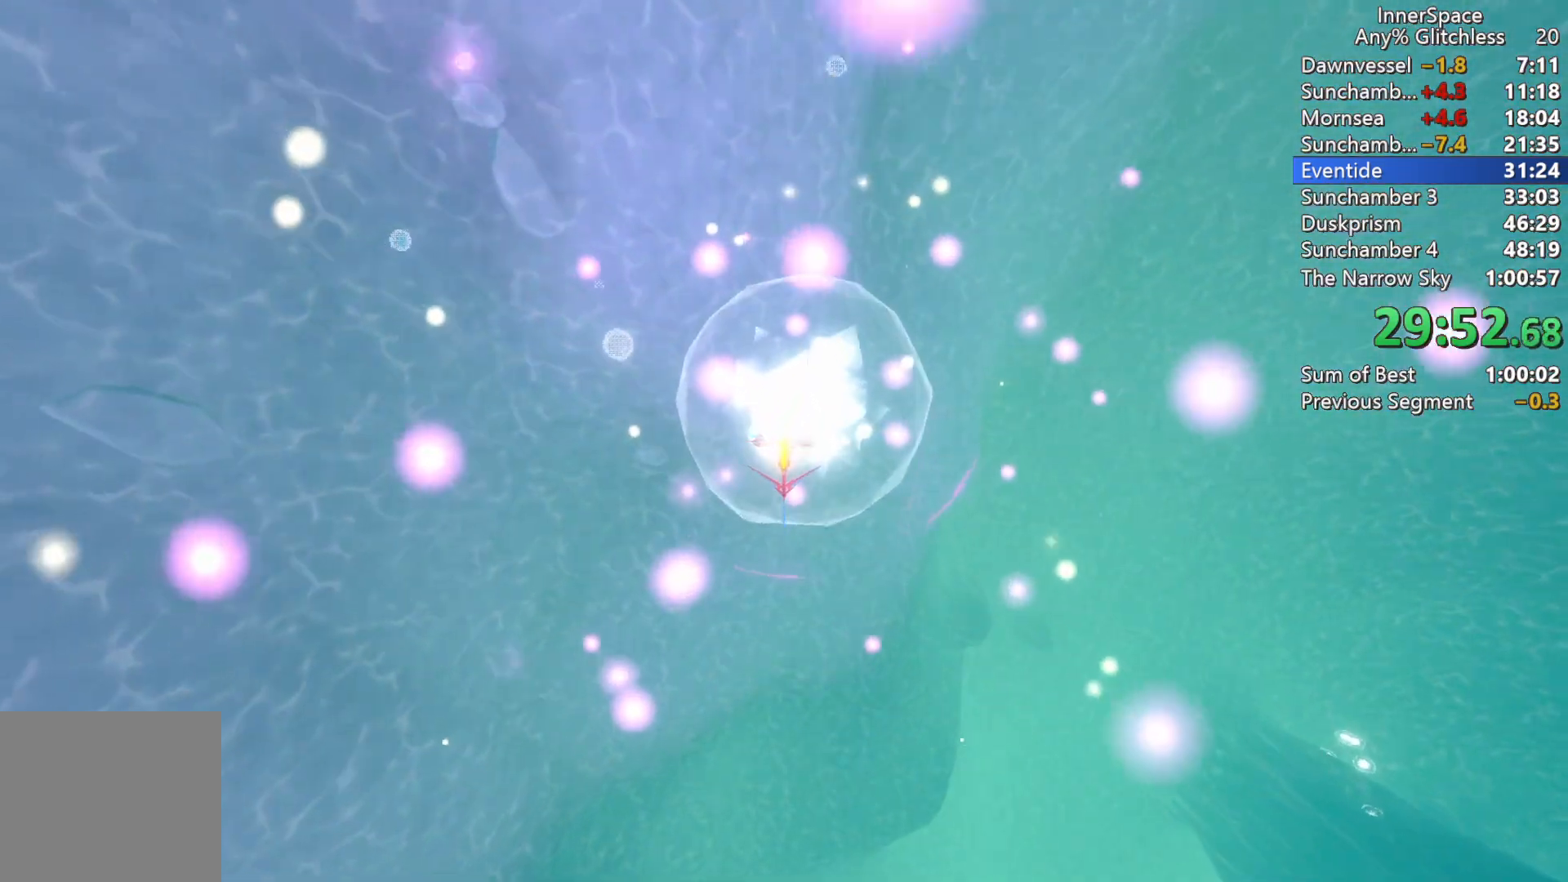
{"buttons": [], "left_stick": "center", "right_stick": "up", "events": [[217, "left_stick", "up"], [367, "left_stick", "center"]]}
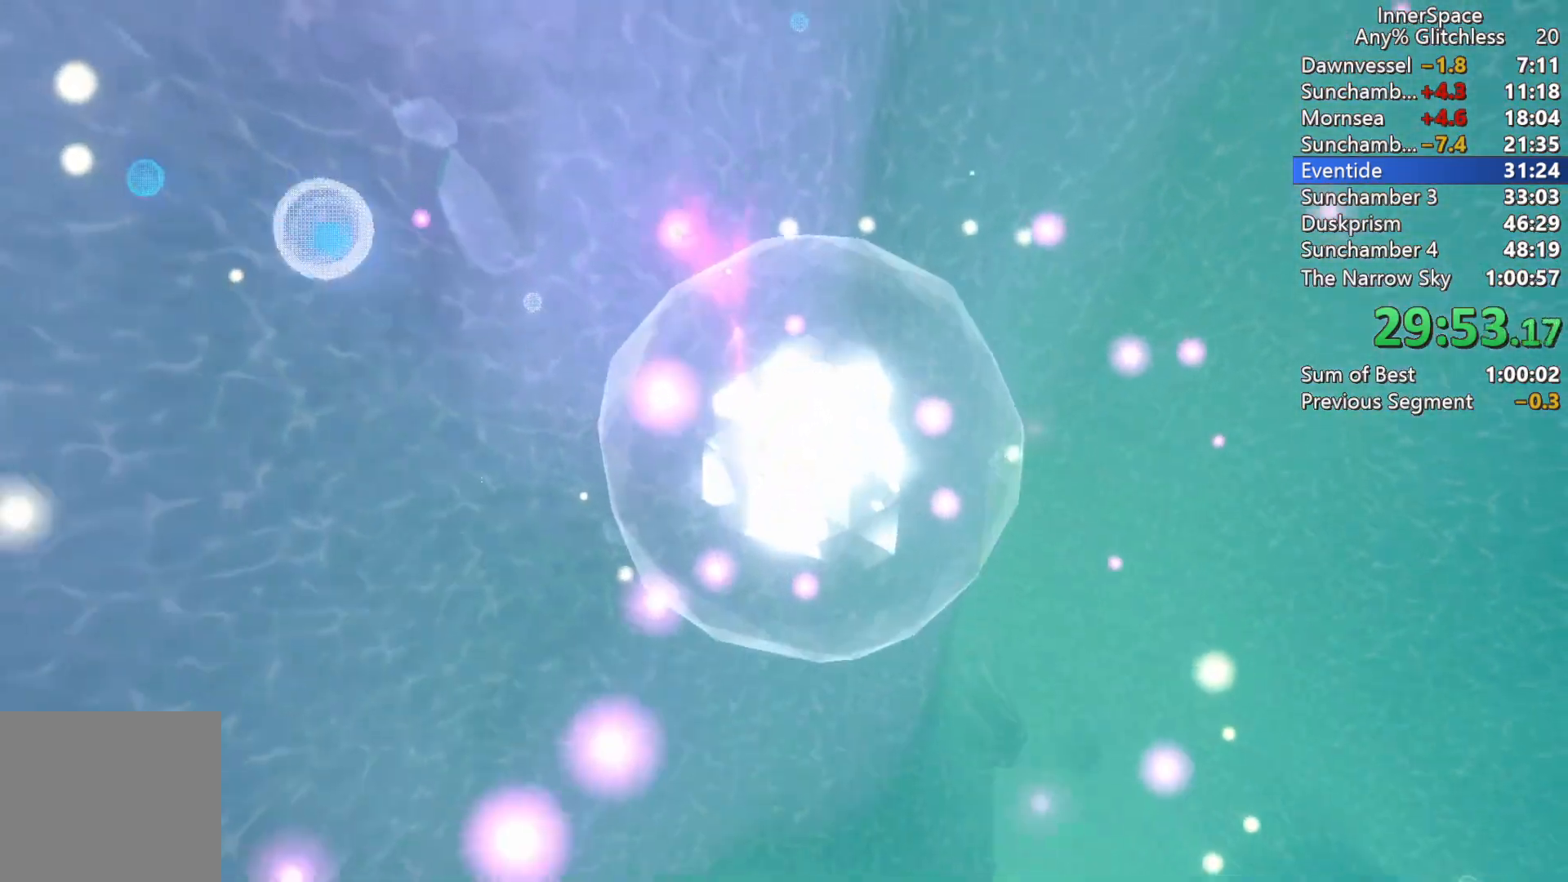
{"buttons": [], "left_stick": "up-right", "right_stick": "up", "events": [[267, "left_stick", "up-right"]]}
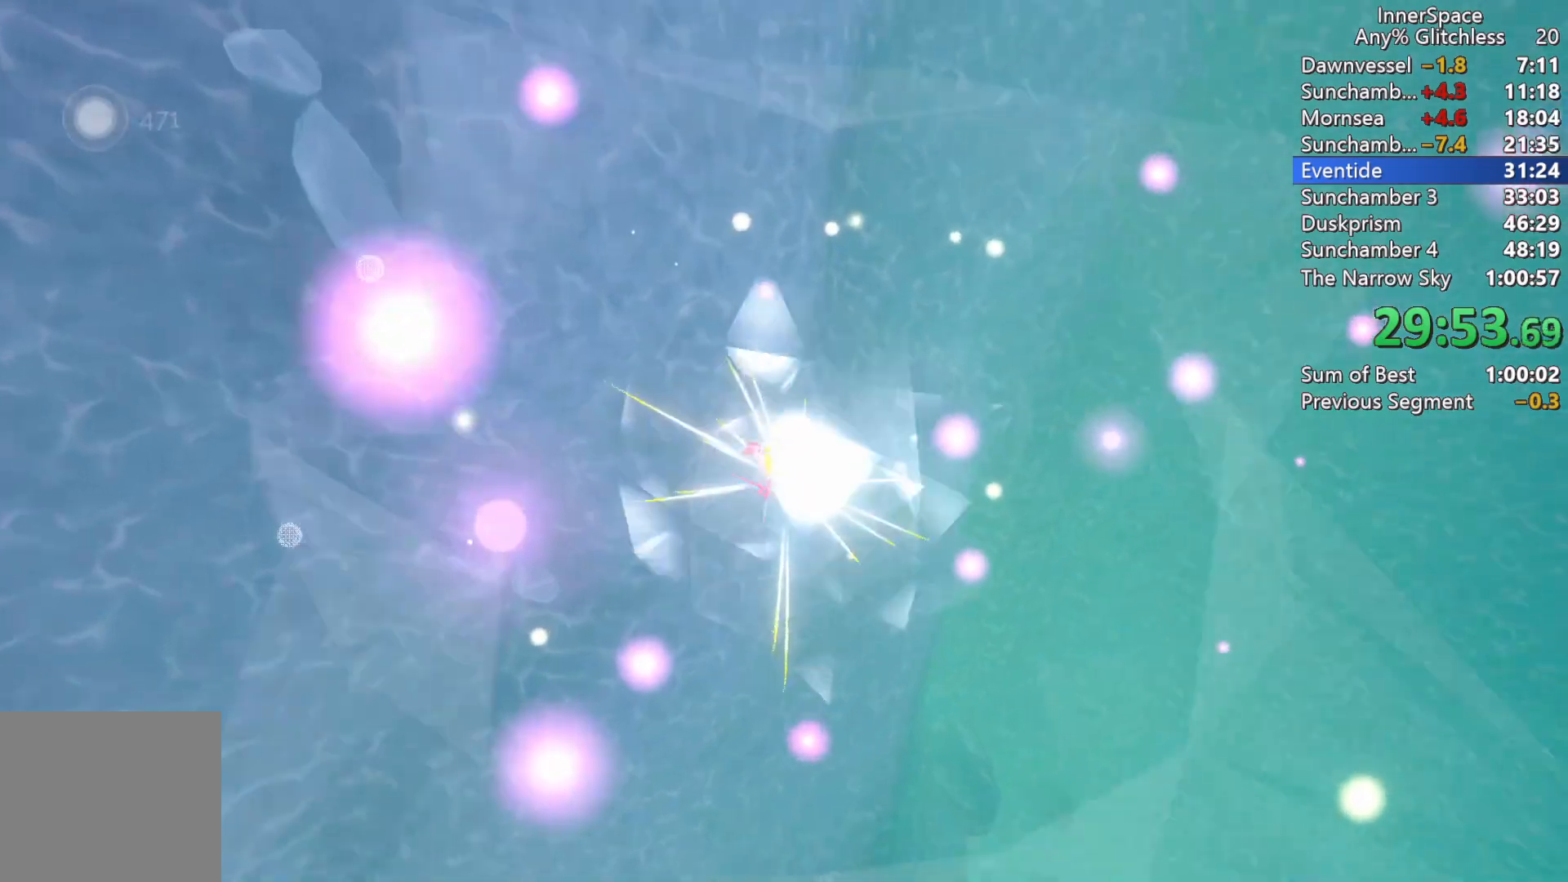
{"buttons": [], "left_stick": "up-right", "right_stick": "center", "events": [[333, "right_stick", "center"]]}
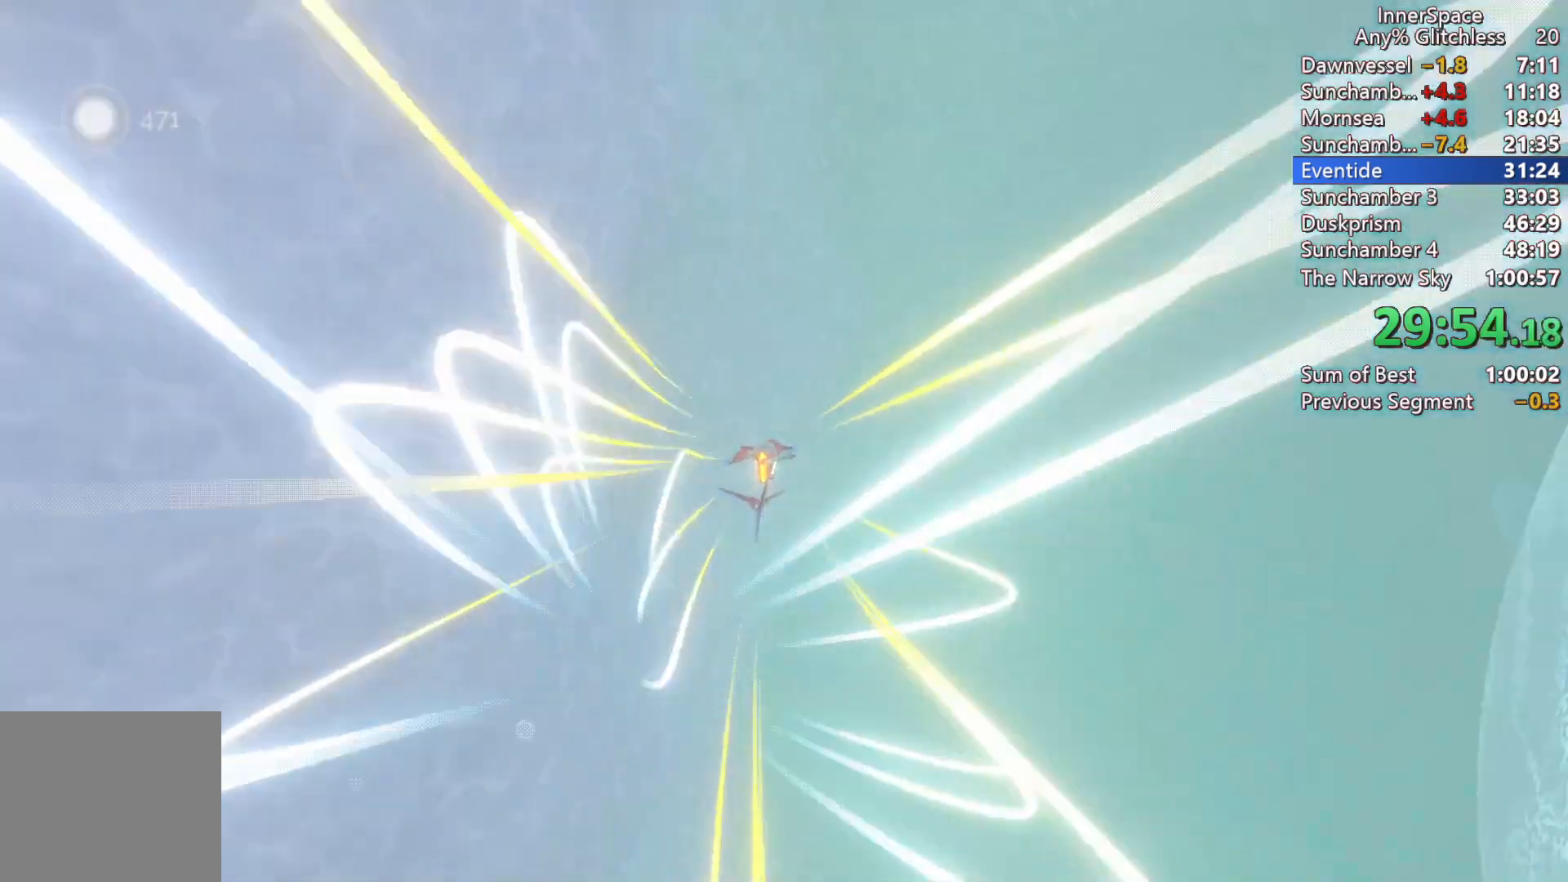
{"buttons": [], "left_stick": "up-right", "right_stick": "center", "events": []}
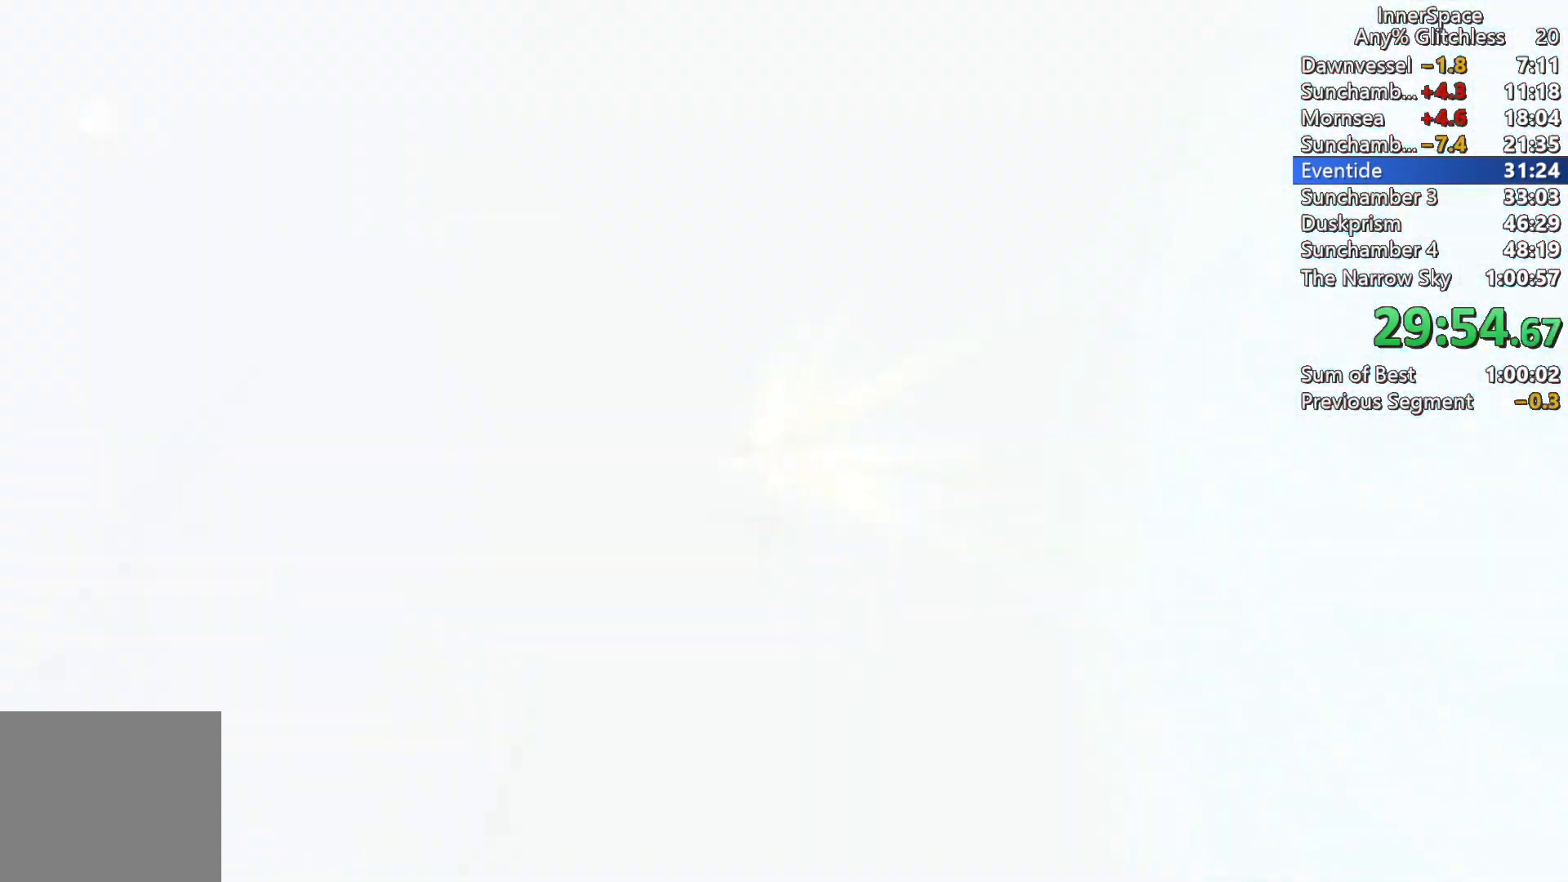
{"buttons": [], "left_stick": "center", "right_stick": "center", "events": [[483, "left_stick", "center"]]}
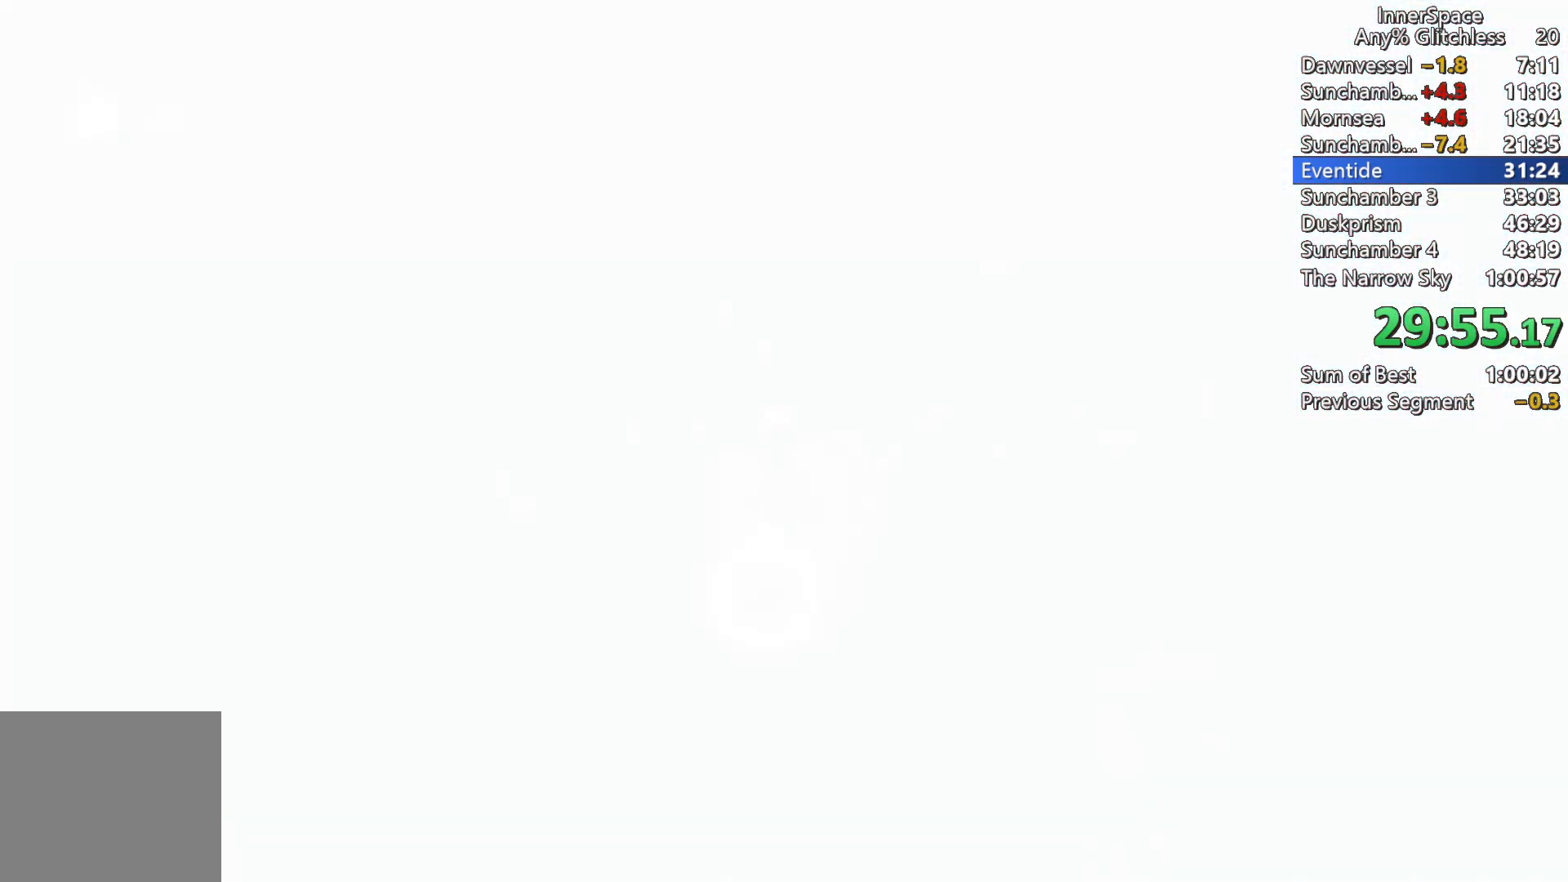
{"buttons": [], "left_stick": "center", "right_stick": "center", "events": []}
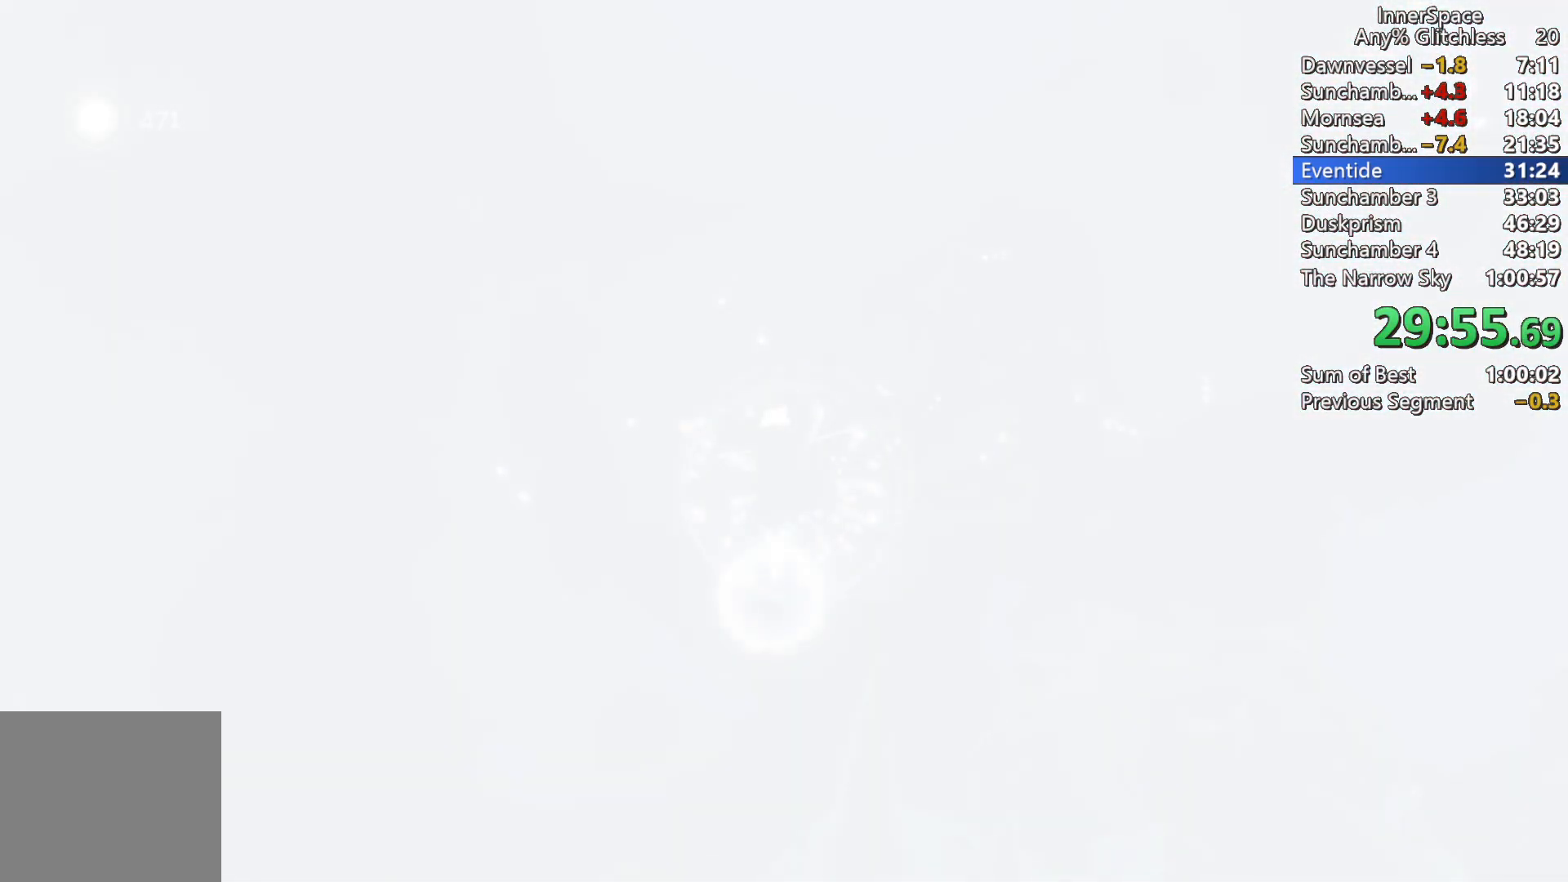
{"buttons": [], "left_stick": "center", "right_stick": "center", "events": []}
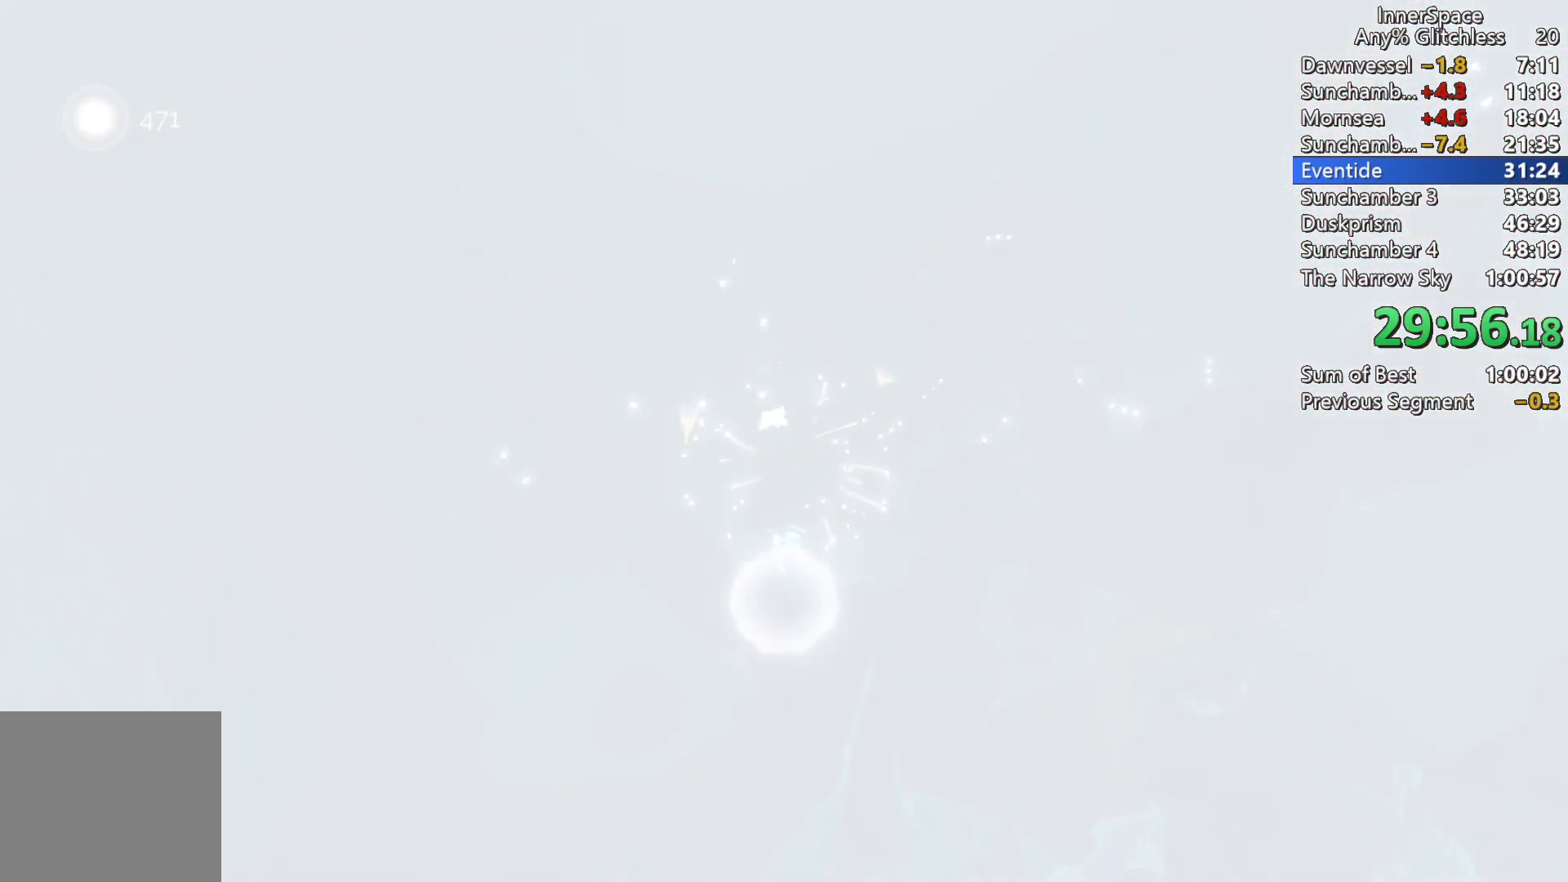
{"buttons": [], "left_stick": "center", "right_stick": "center", "events": []}
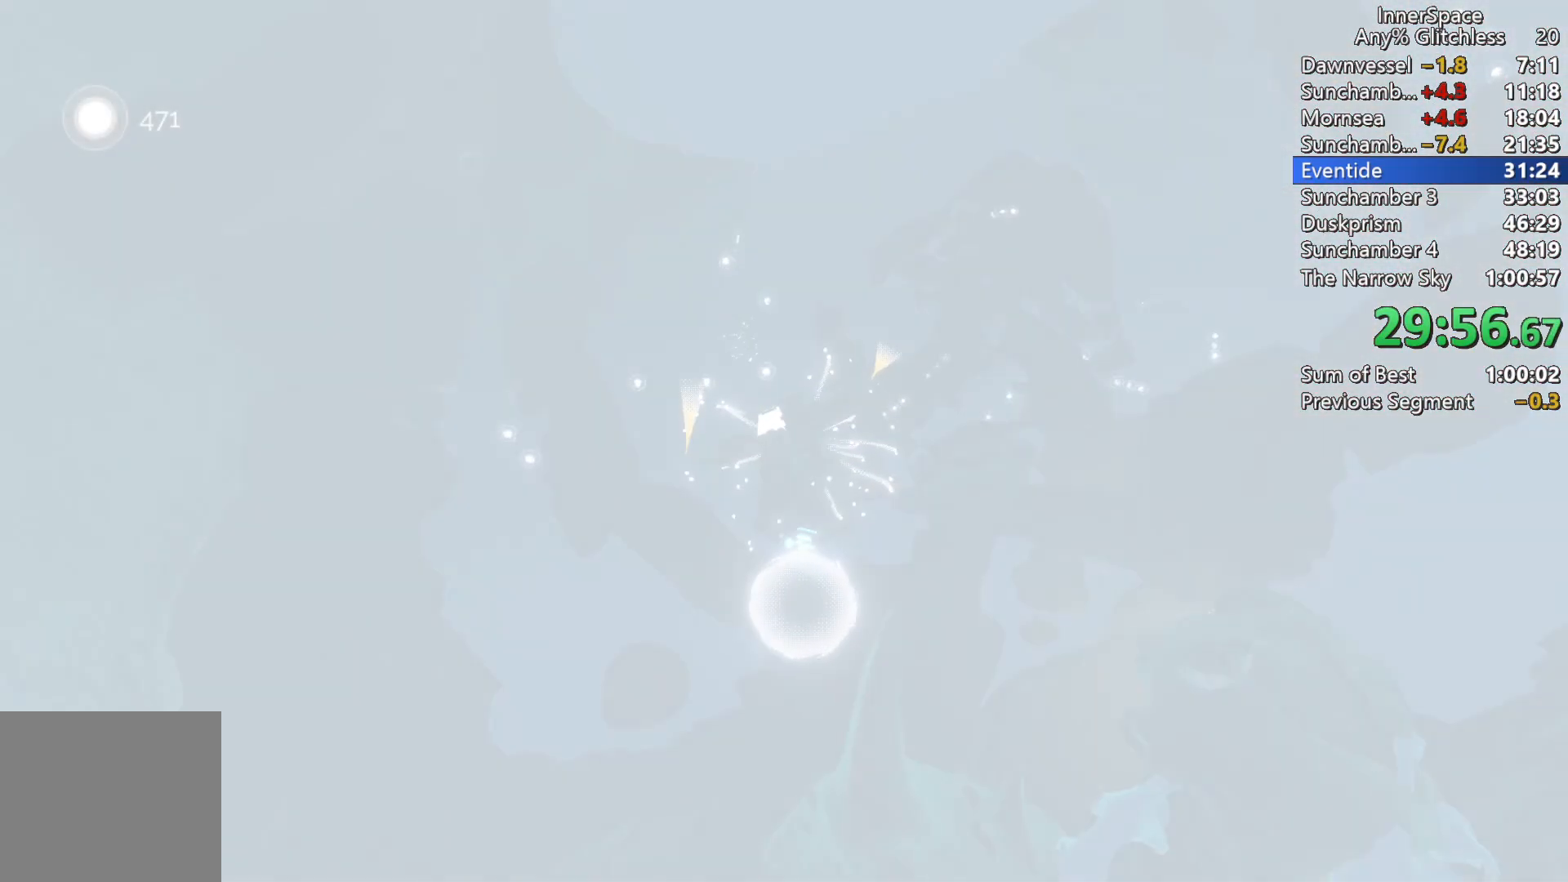
{"buttons": [], "left_stick": "center", "right_stick": "center", "events": []}
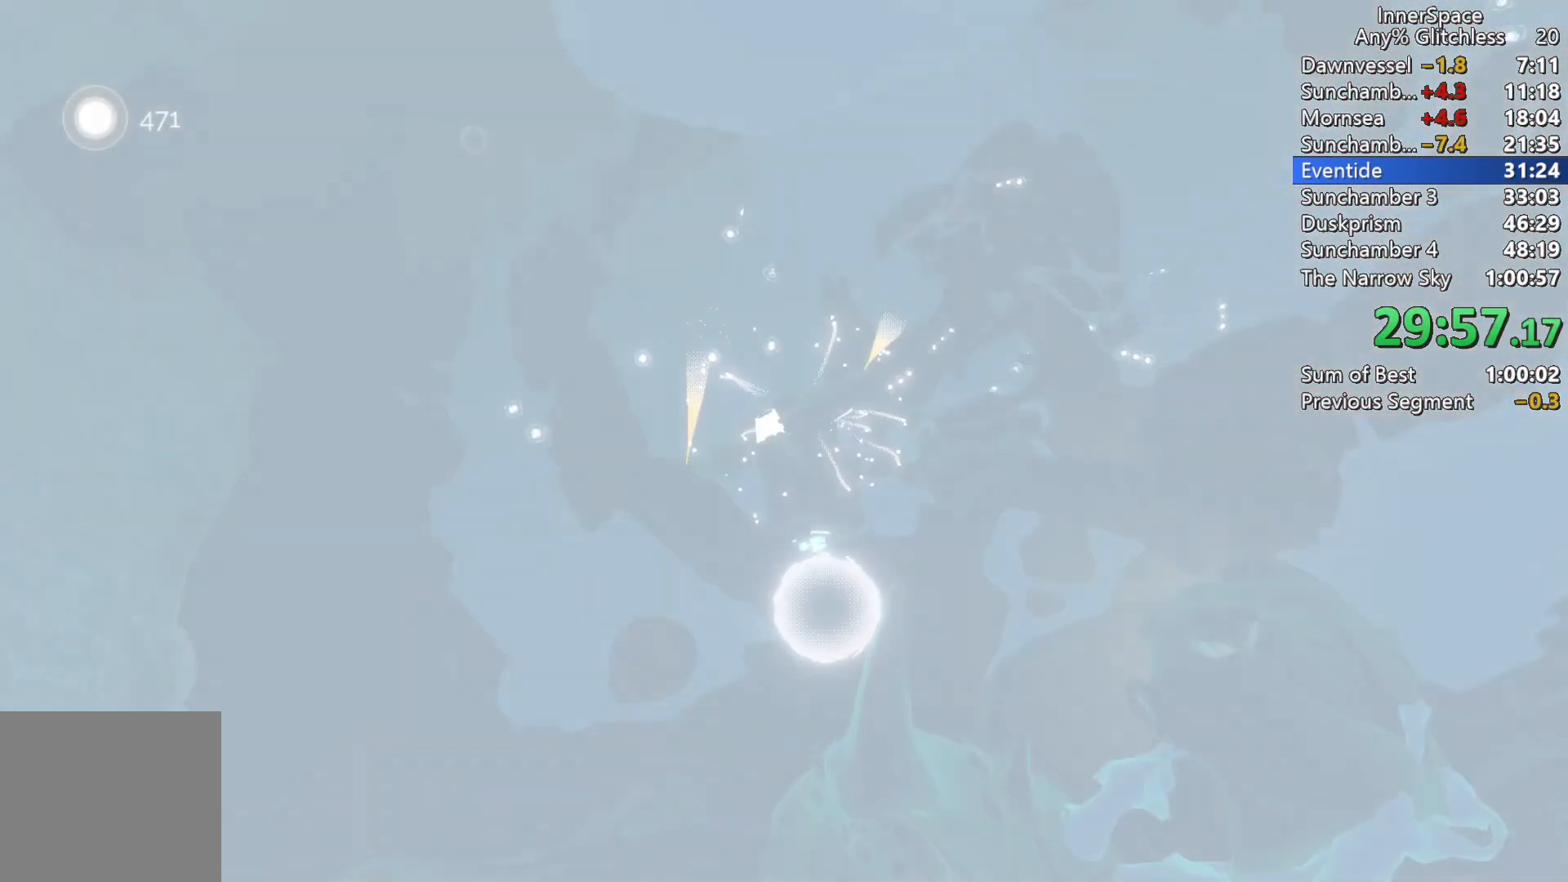
{"buttons": [], "left_stick": "center", "right_stick": "center", "events": []}
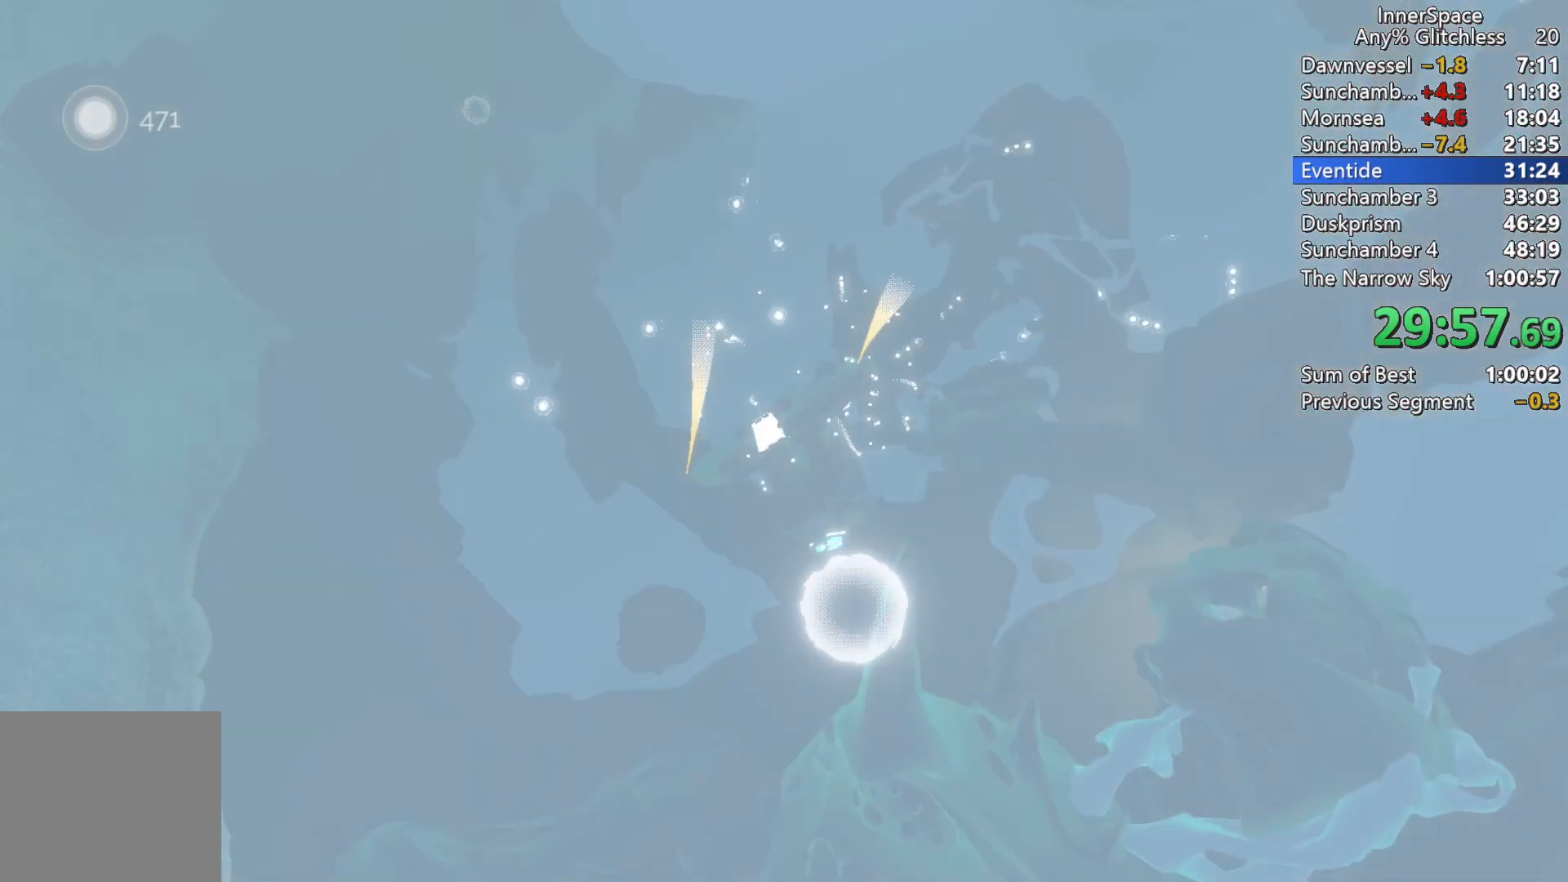
{"buttons": [], "left_stick": "center", "right_stick": "center", "events": []}
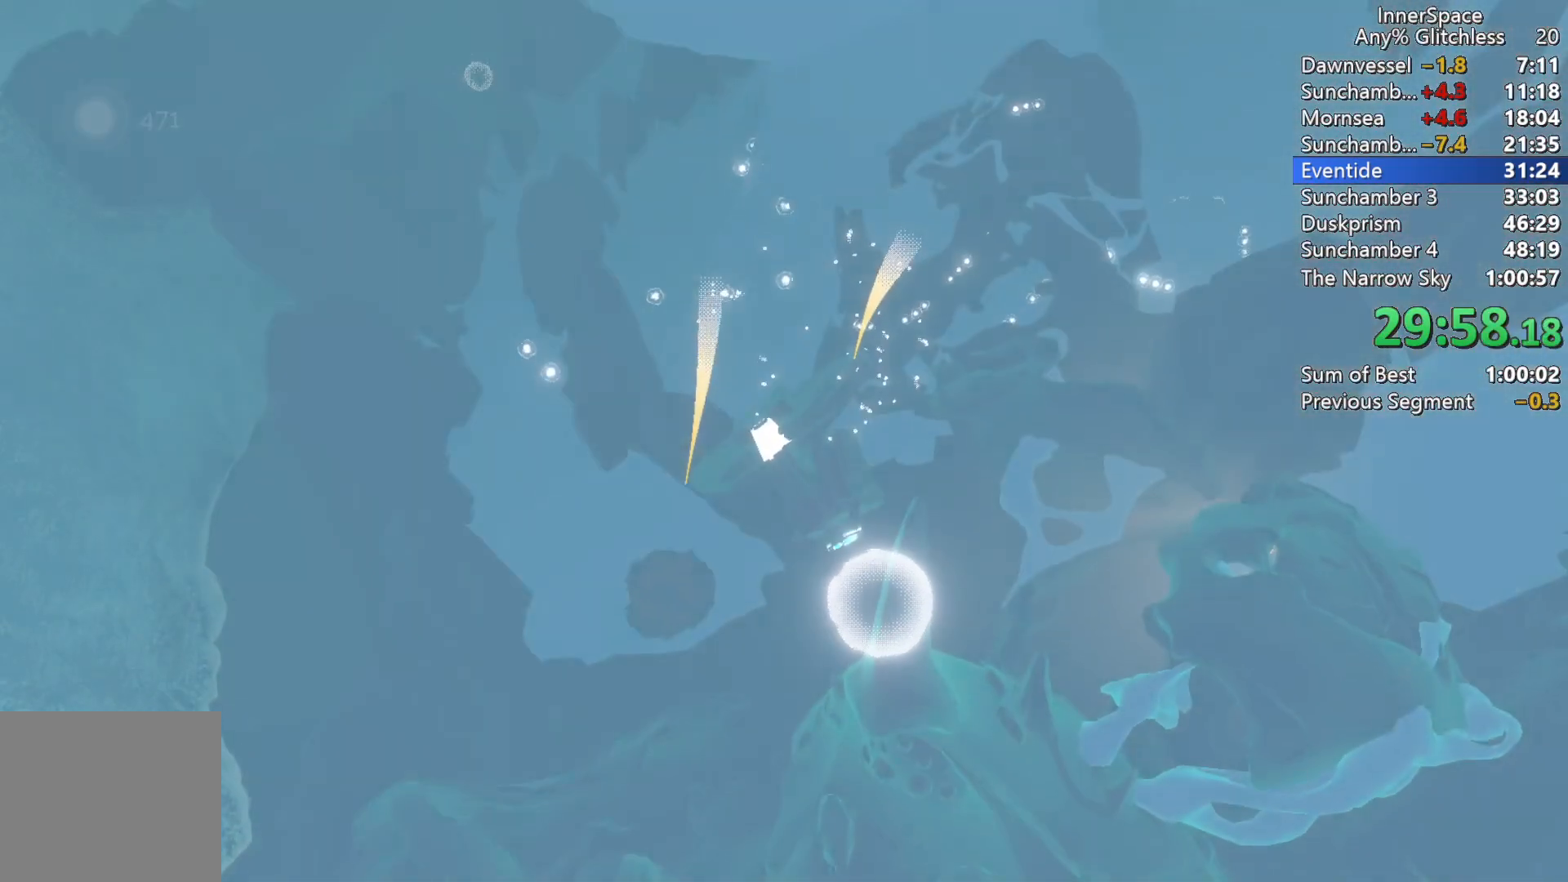
{"buttons": [], "left_stick": "center", "right_stick": "center", "events": []}
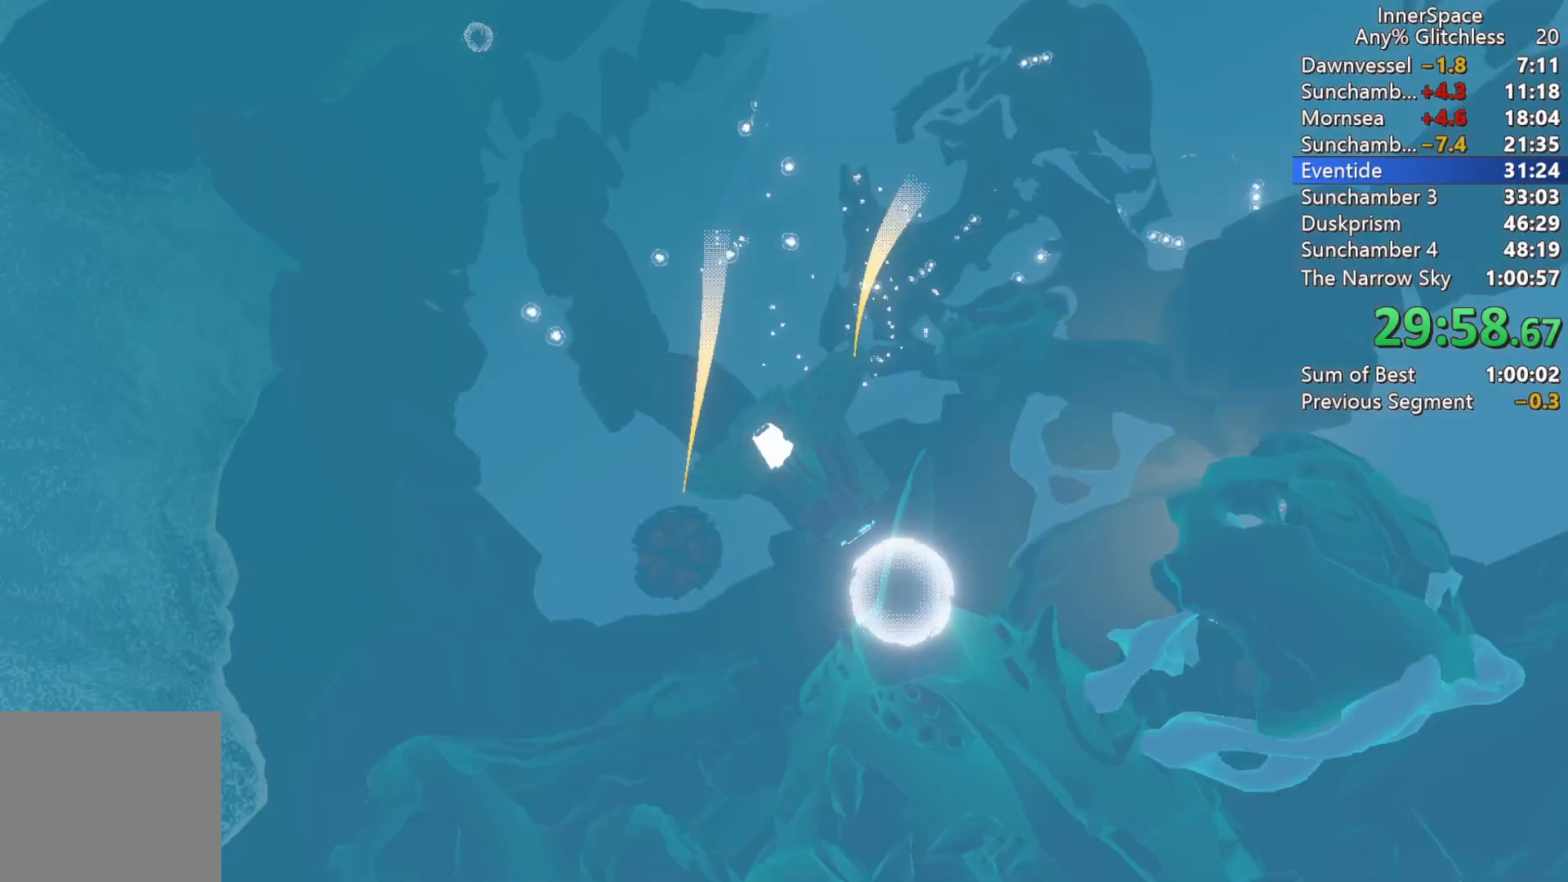
{"buttons": [], "left_stick": "center", "right_stick": "center", "events": [[267, "left_stick", "up-right"], [467, "left_stick", "center"]]}